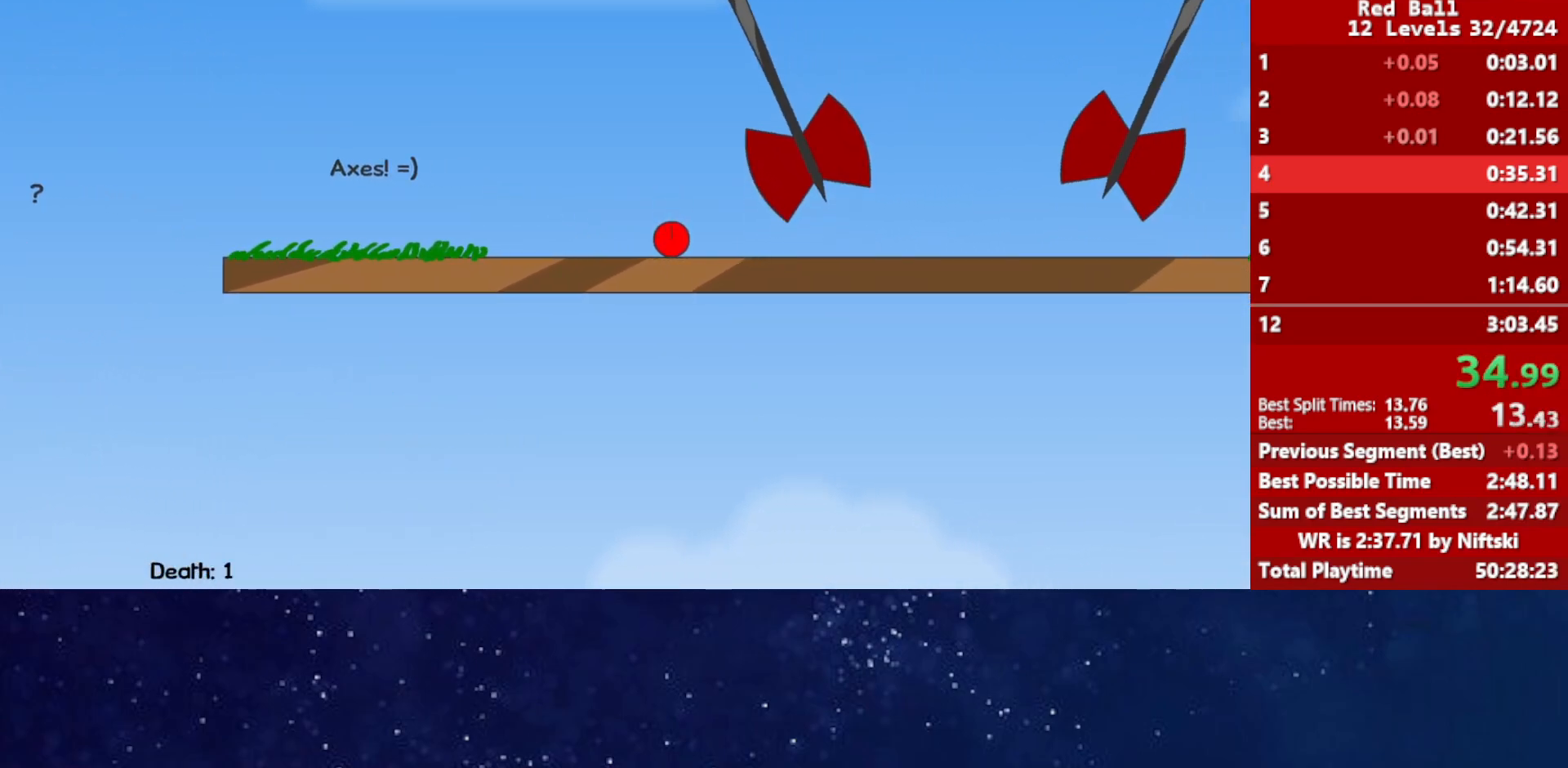
Gameplay with keyboard; each line is a JSON object with the keys held at the frame after it. "events" lists presses ("down") and releases ("up") of "down", "left", "p", "r", "right" and "up" between this image and that frame as [ms after this image, input, new state], when the widget could be followed in between. No other keys are recorded. Mouse input is not recorded.
{"keys": [], "events": [[450, "left", "up"]]}
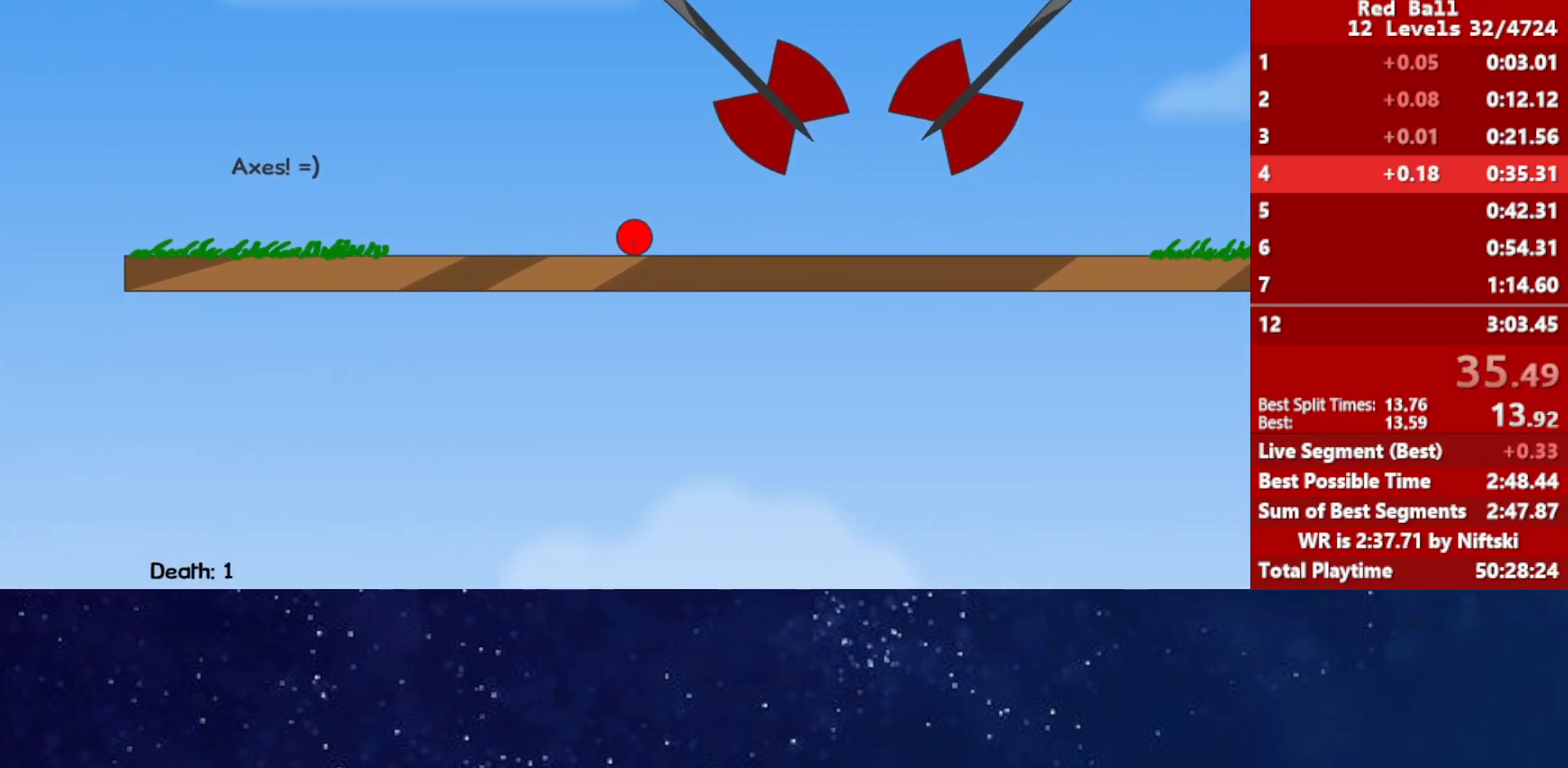
{"keys": ["up"], "events": [[317, "up", "down"]]}
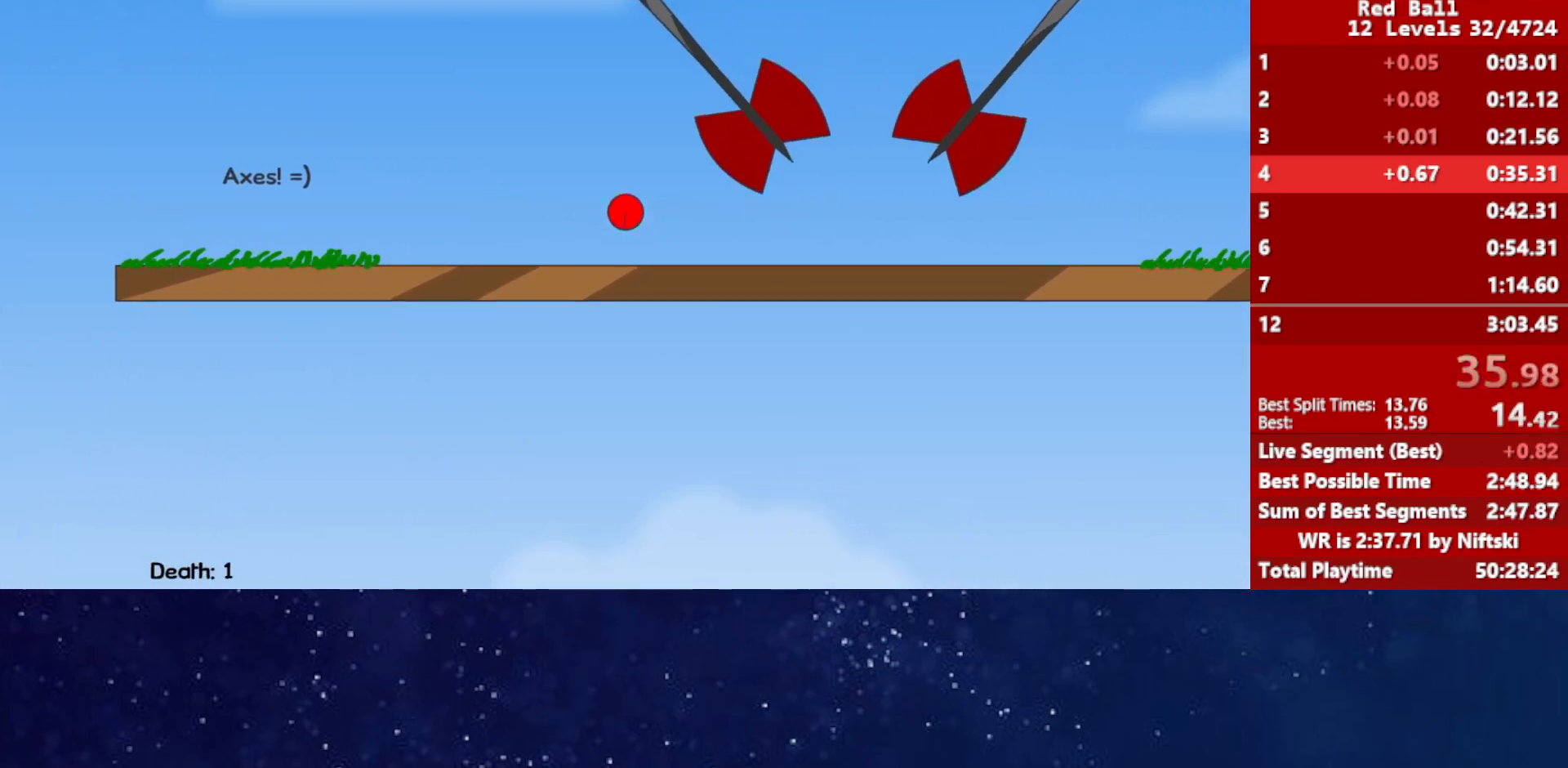
{"keys": ["up"], "events": [[83, "left", "down"], [117, "left", "up"]]}
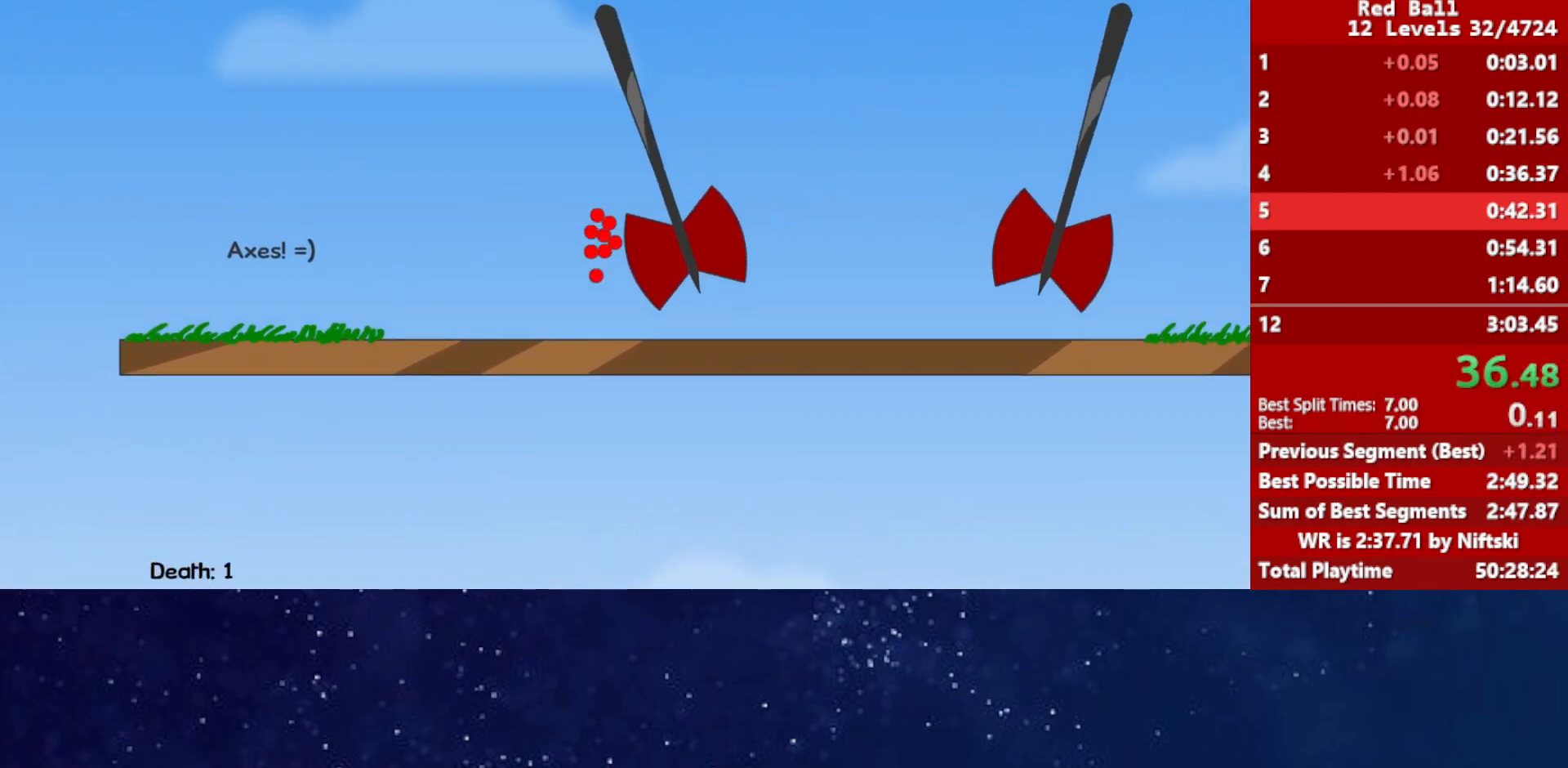
{"keys": [], "events": [[67, "up", "up"], [283, "p", "down"], [350, "p", "up"]]}
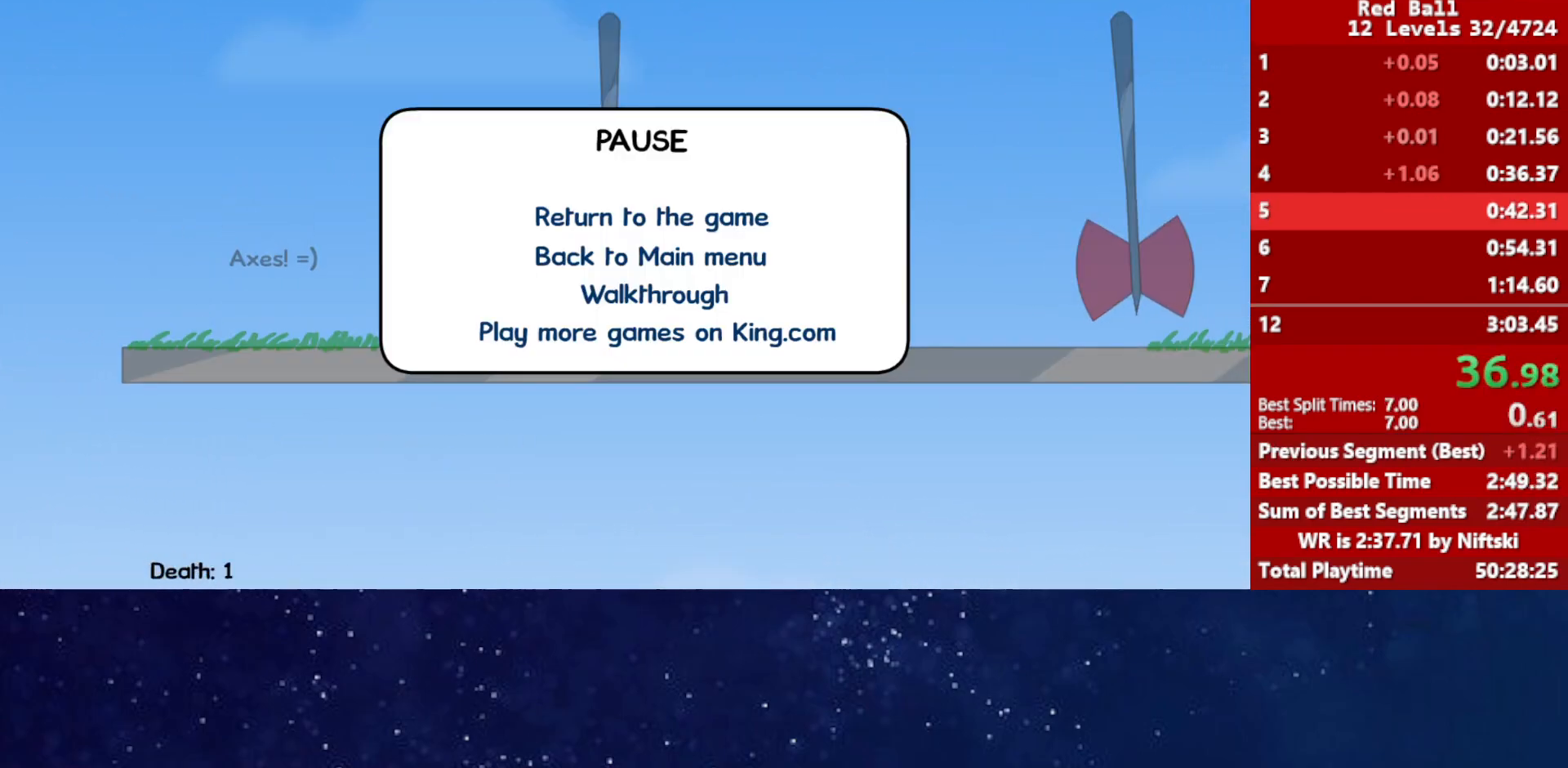
{"keys": [], "events": []}
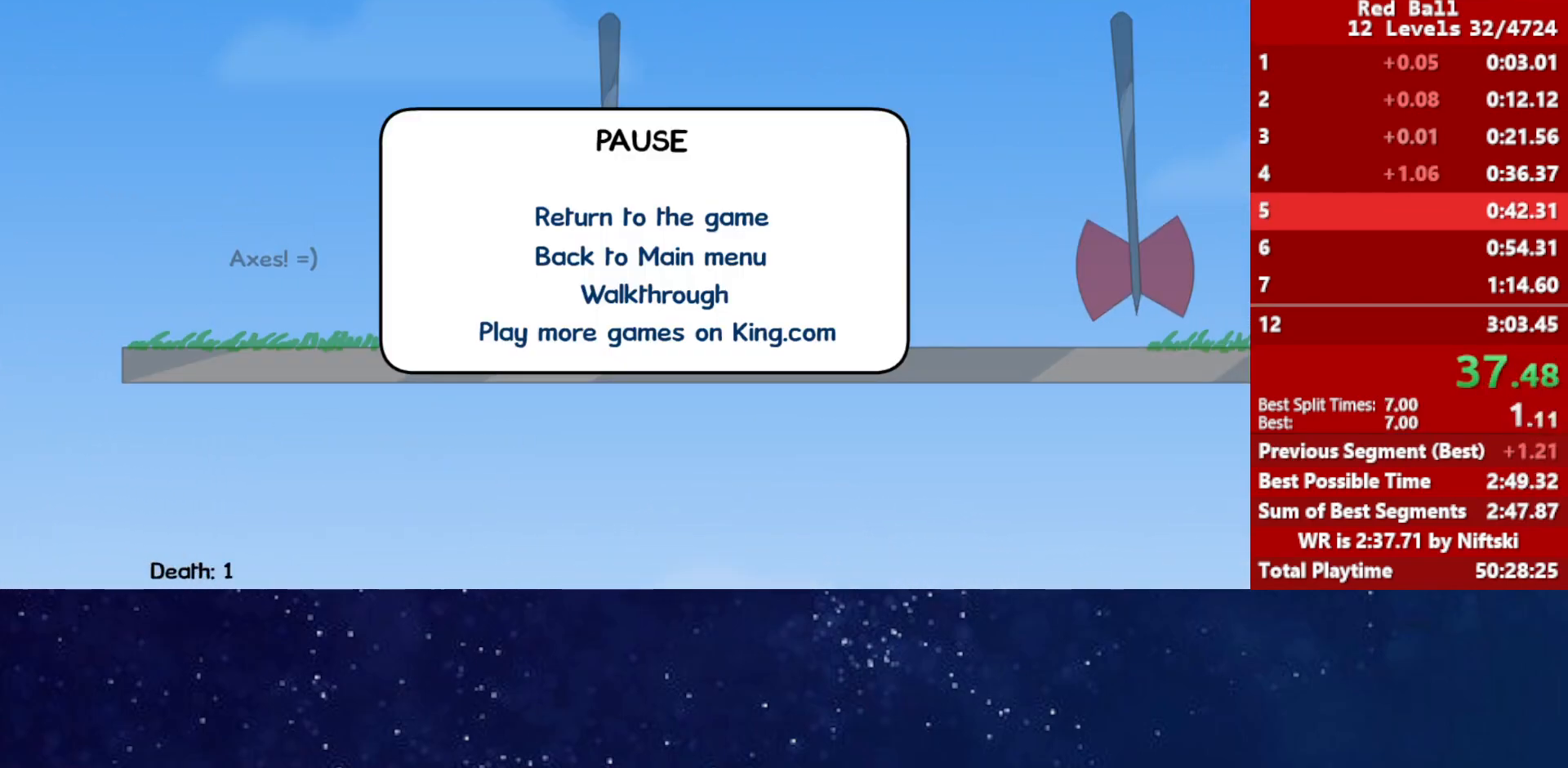
{"keys": [], "events": []}
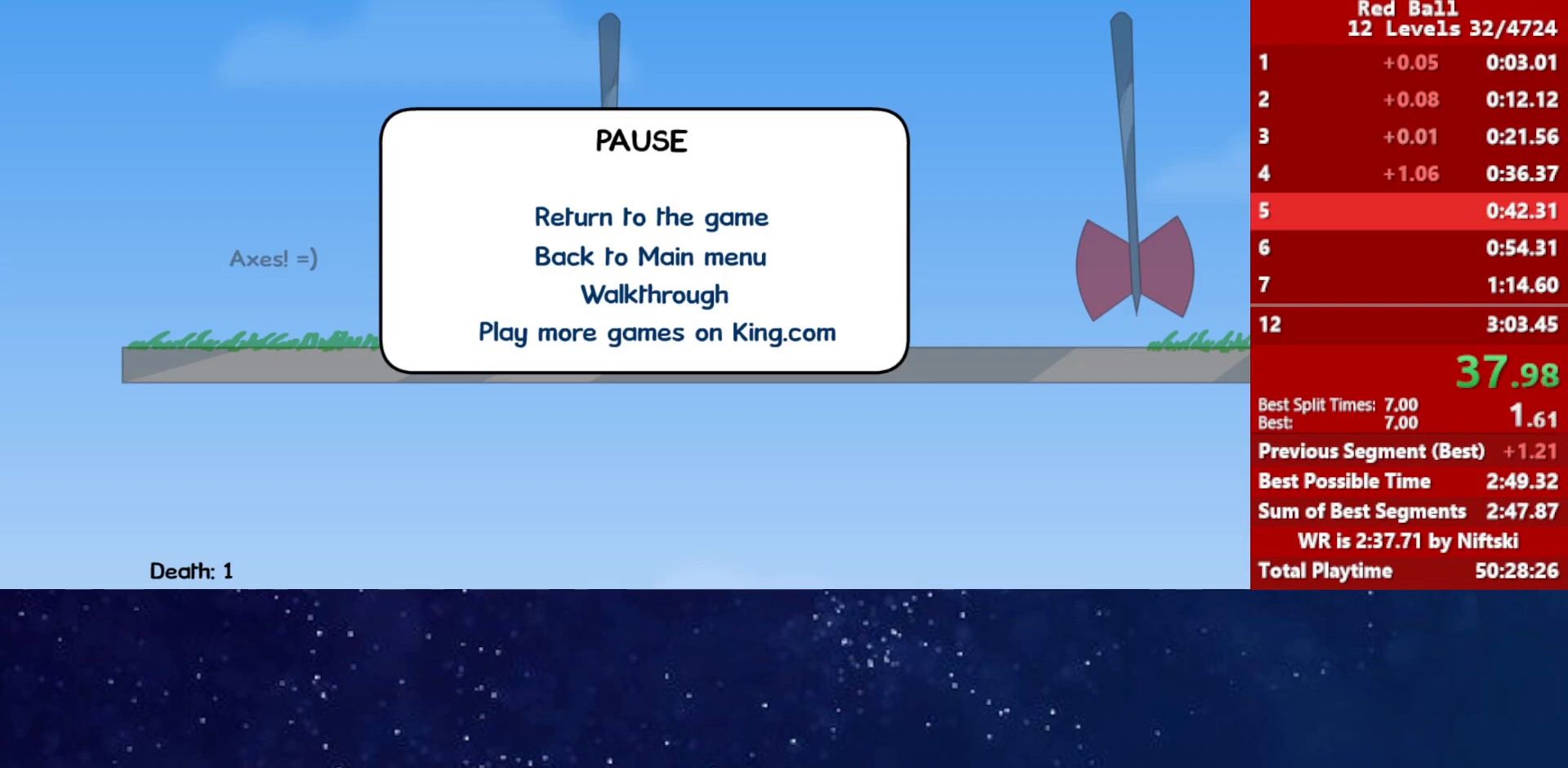
{"keys": [], "events": []}
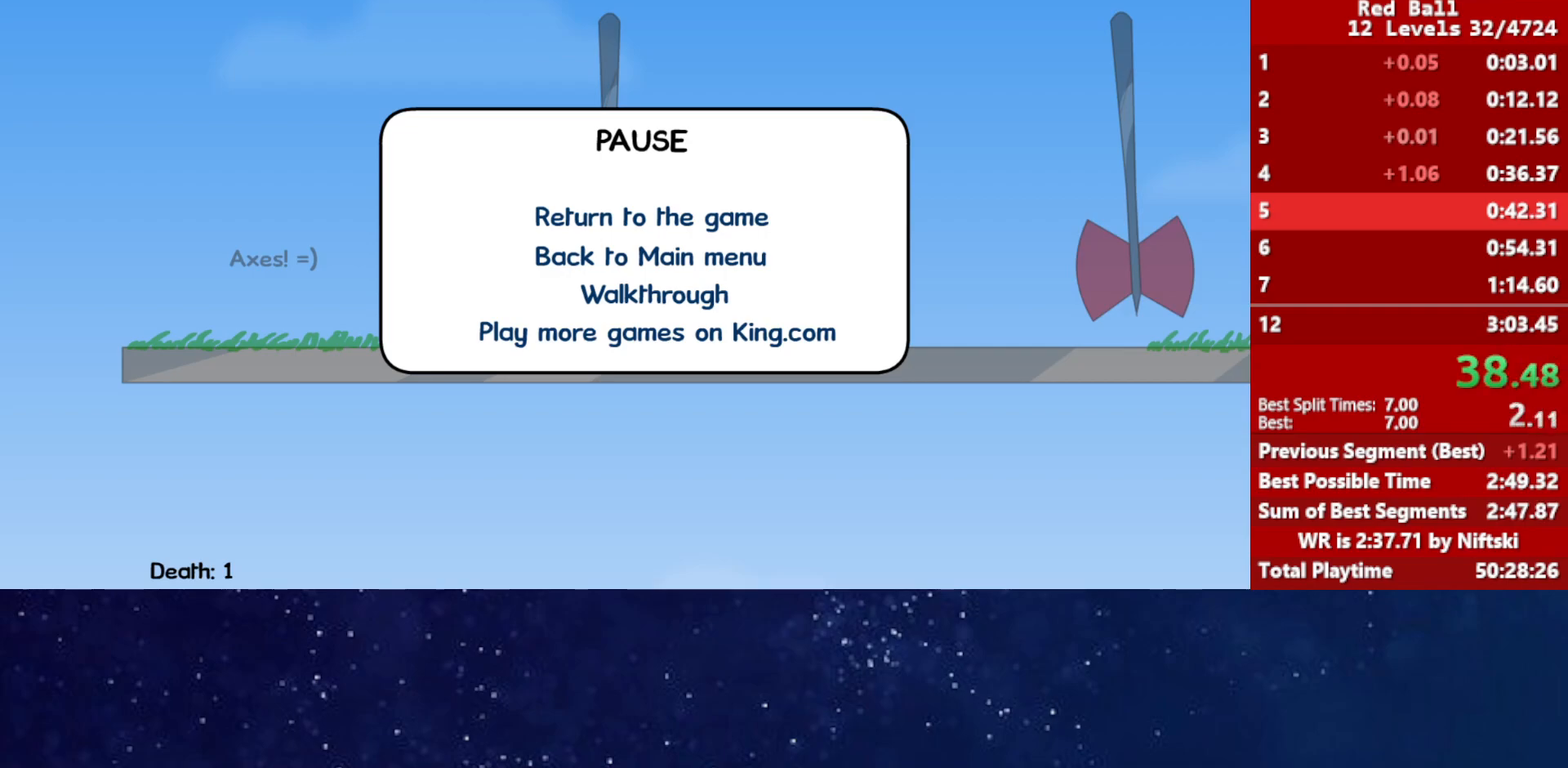
{"keys": [], "events": []}
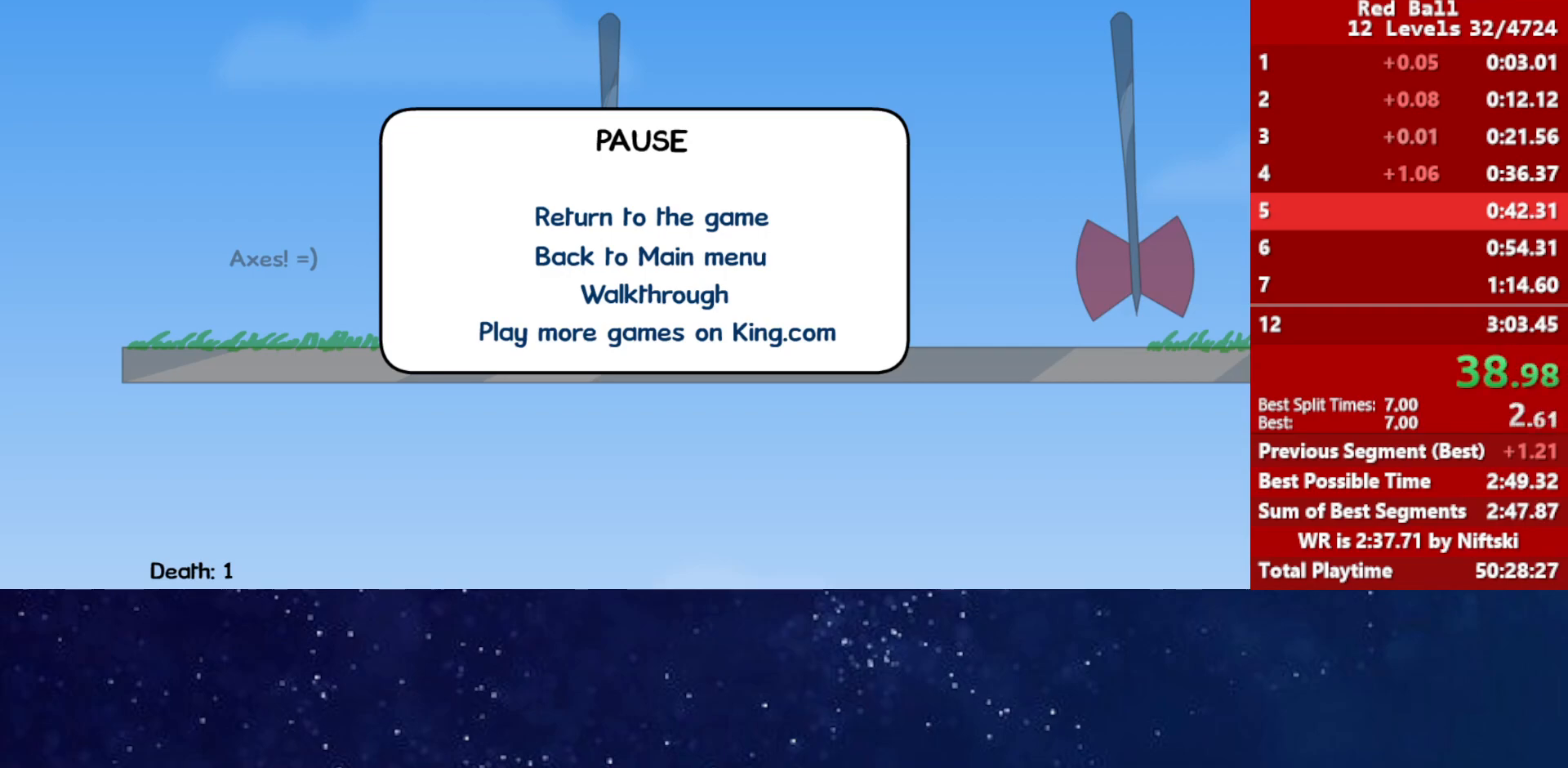
{"keys": ["right"], "events": [[283, "p", "down"], [317, "right", "down"], [350, "p", "up"]]}
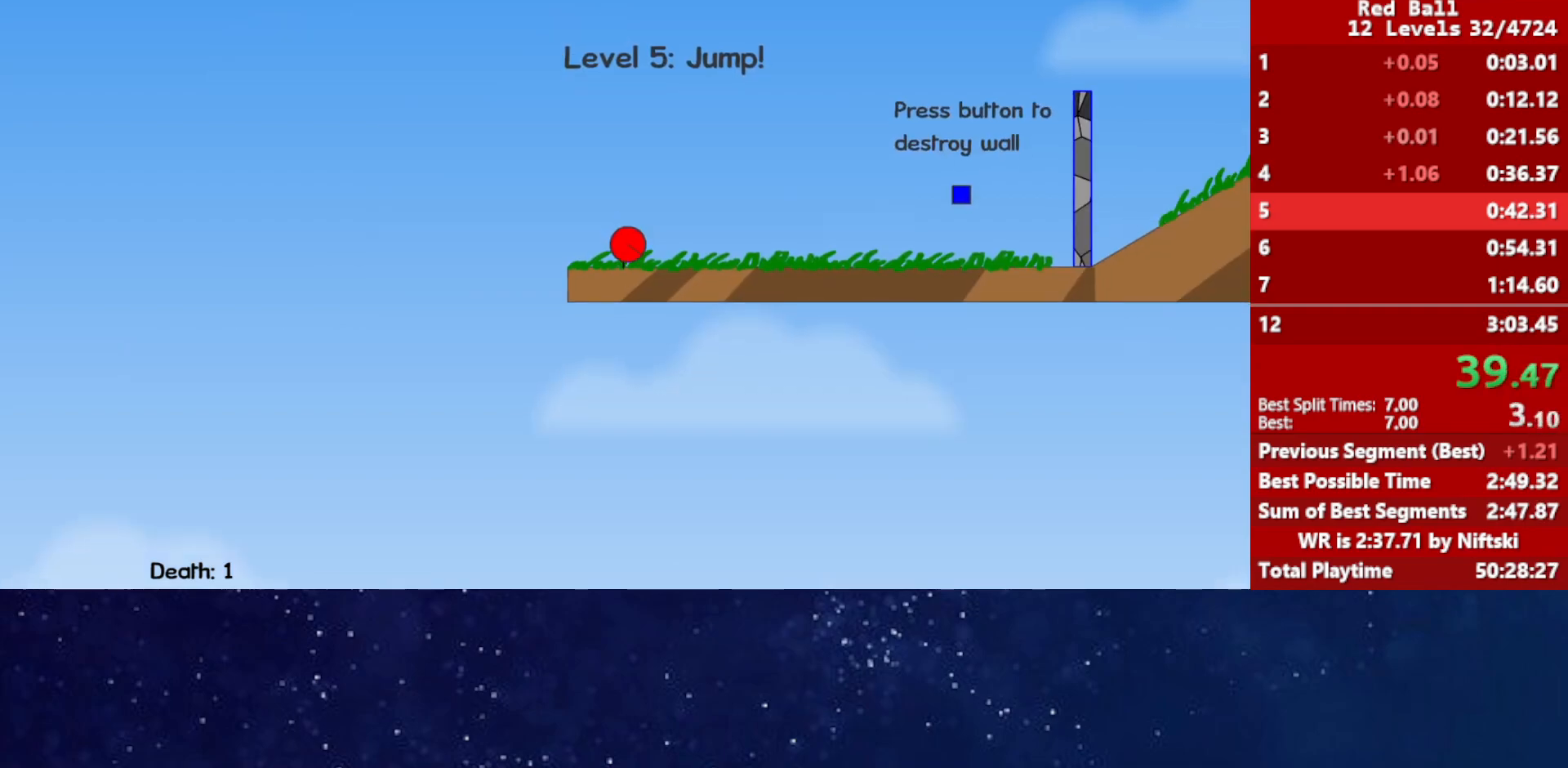
{"keys": ["right"], "events": []}
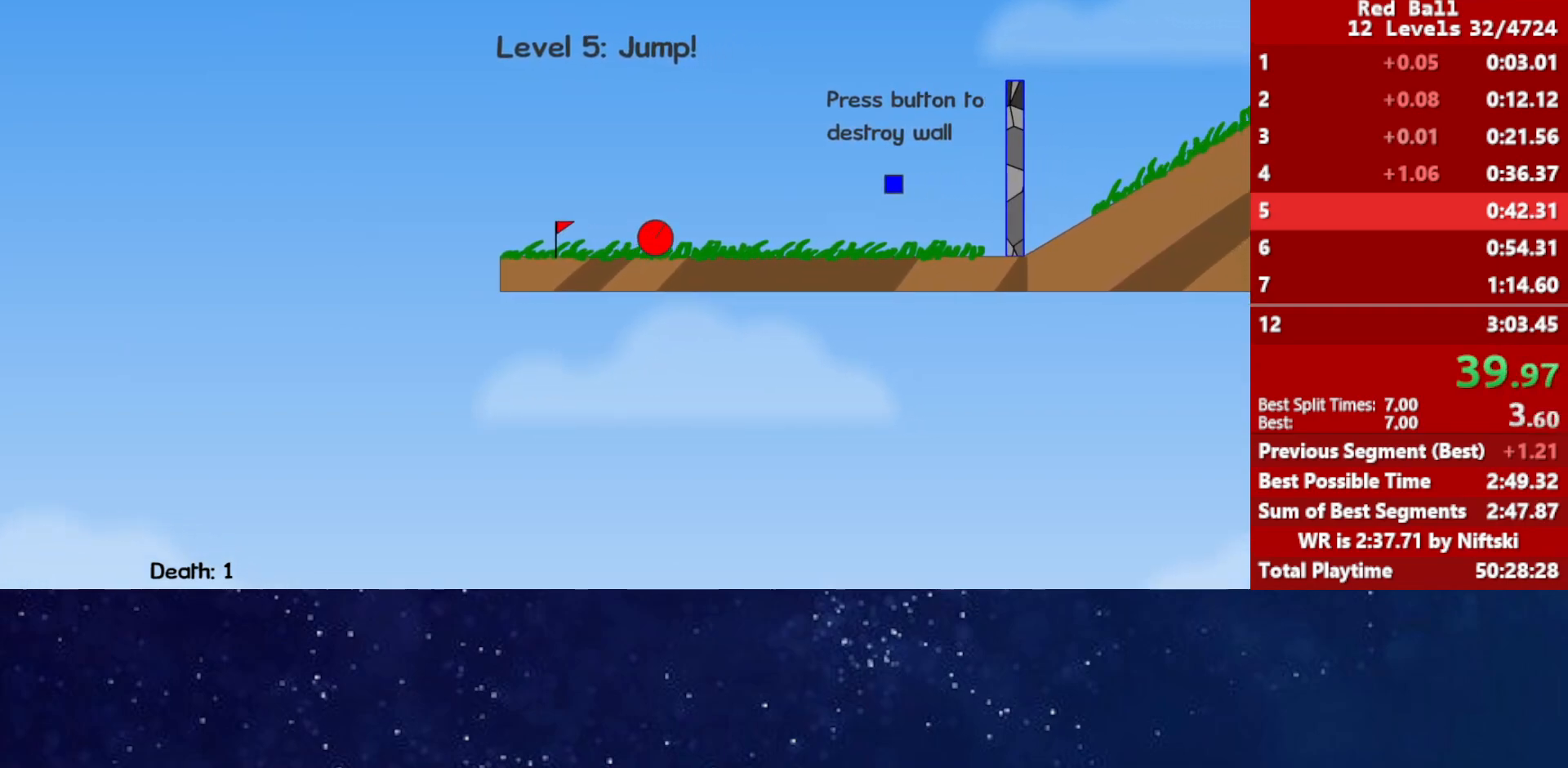
{"keys": ["right"], "events": []}
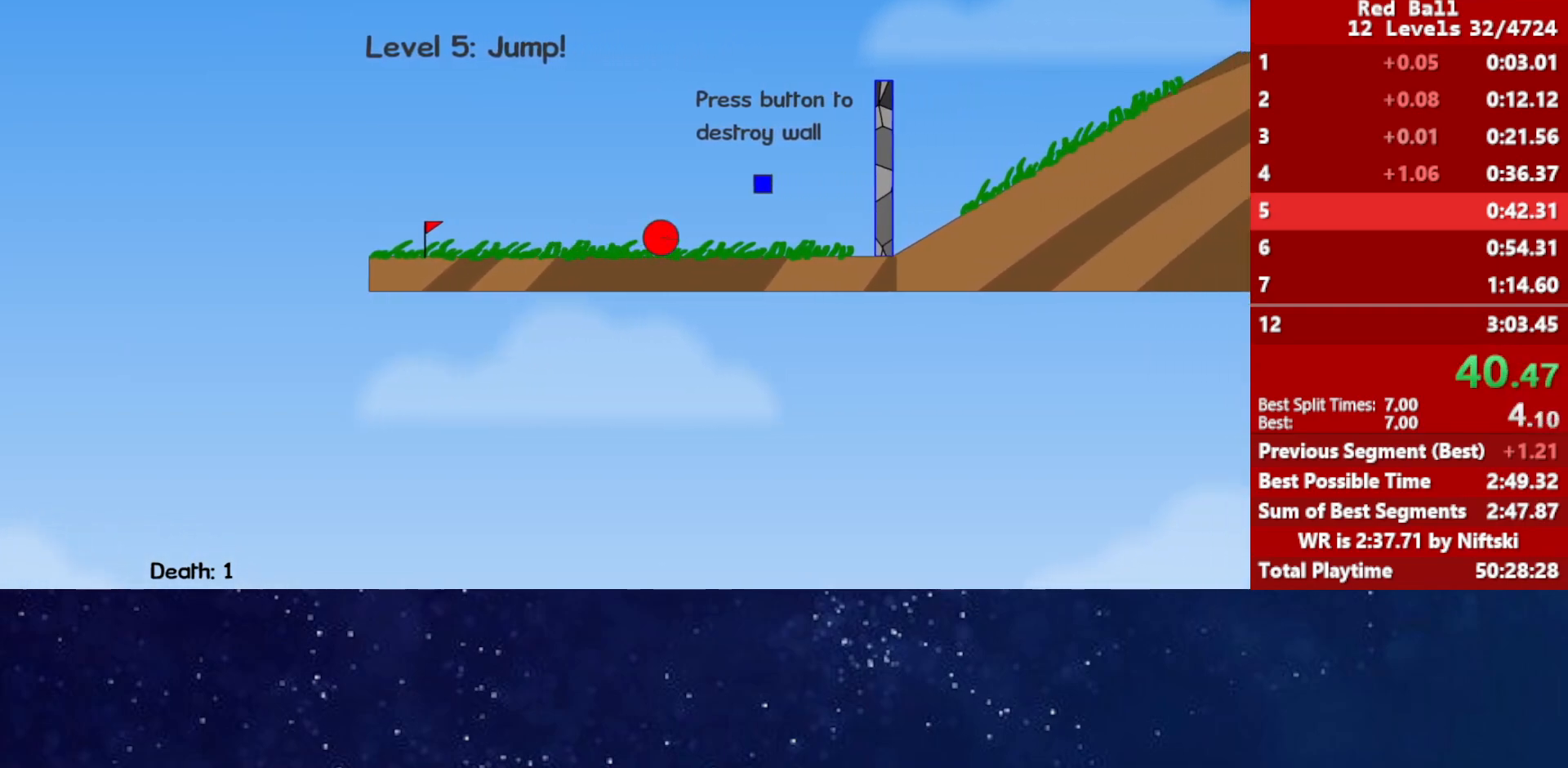
{"keys": ["right", "up"], "events": [[233, "up", "down"]]}
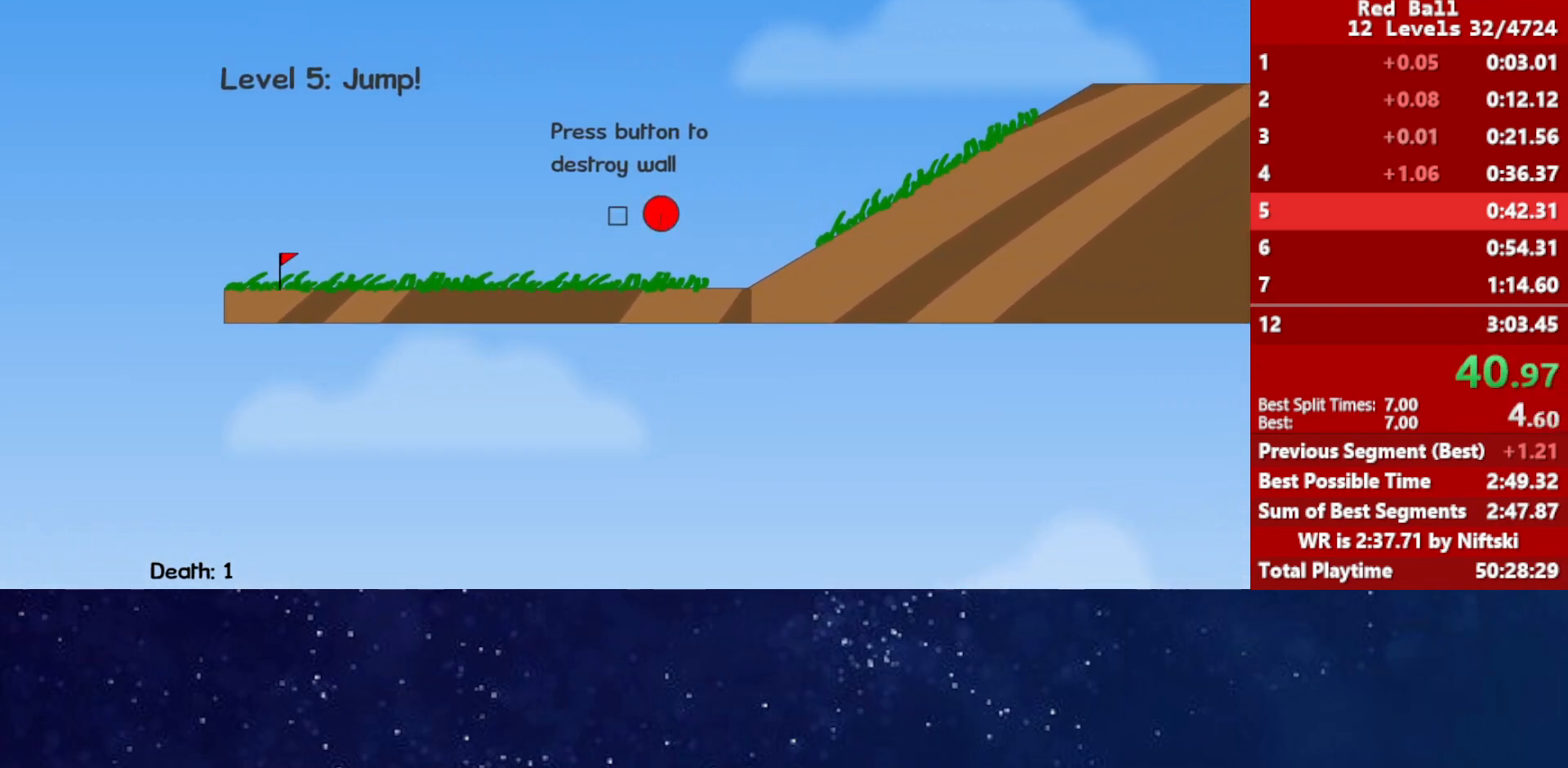
{"keys": ["right", "up"], "events": []}
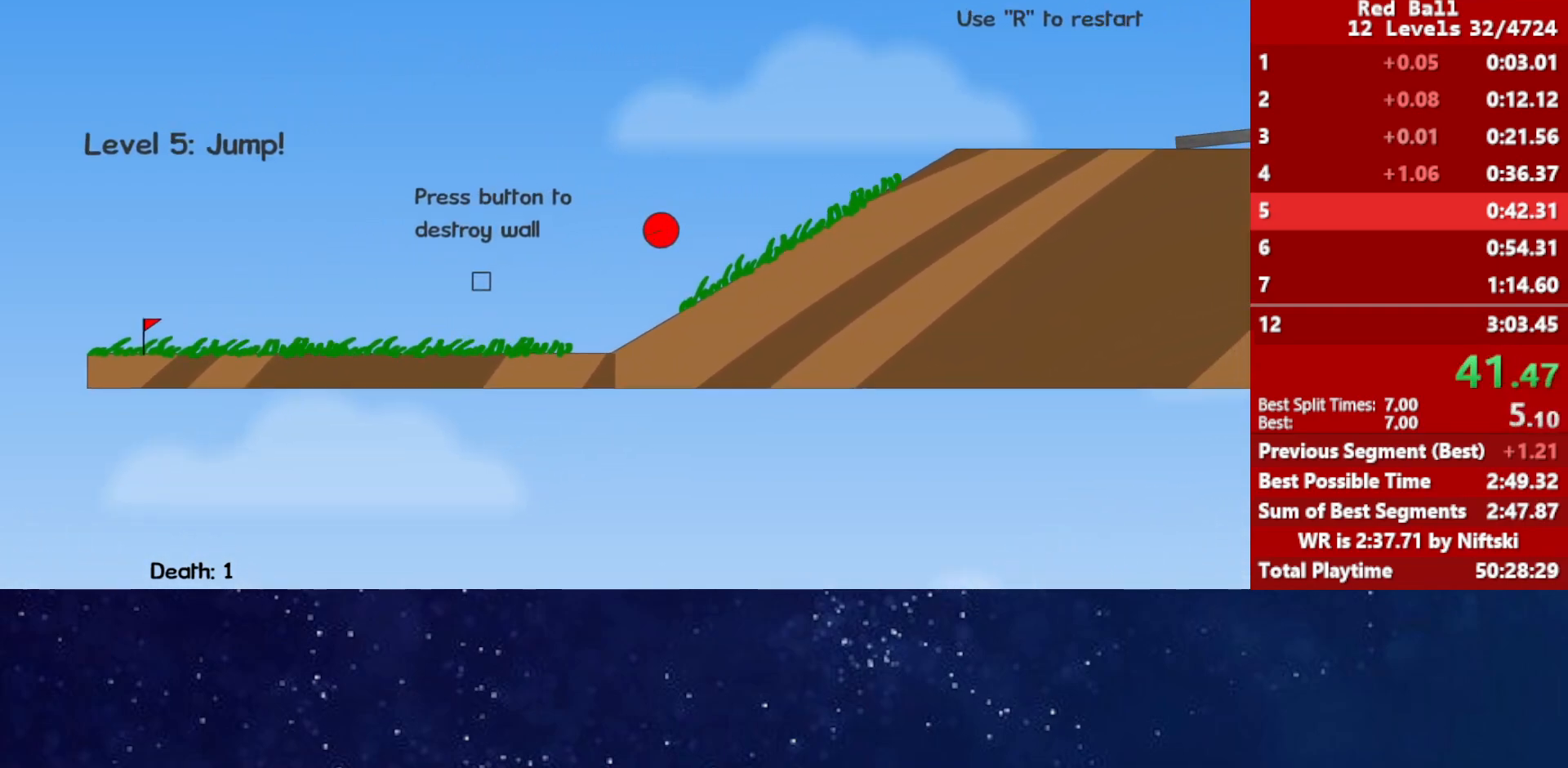
{"keys": ["right"], "events": [[200, "up", "up"]]}
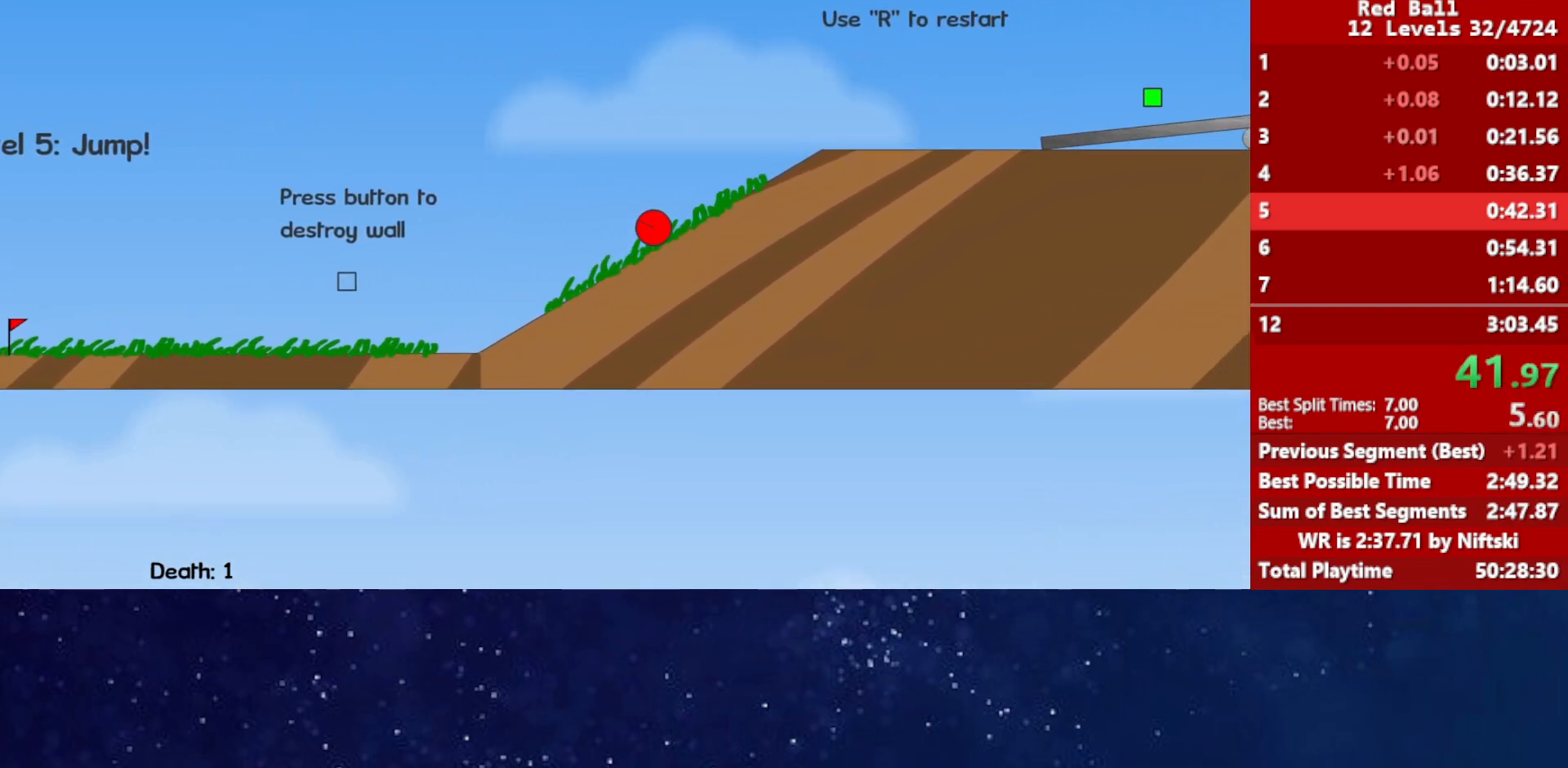
{"keys": ["right"], "events": []}
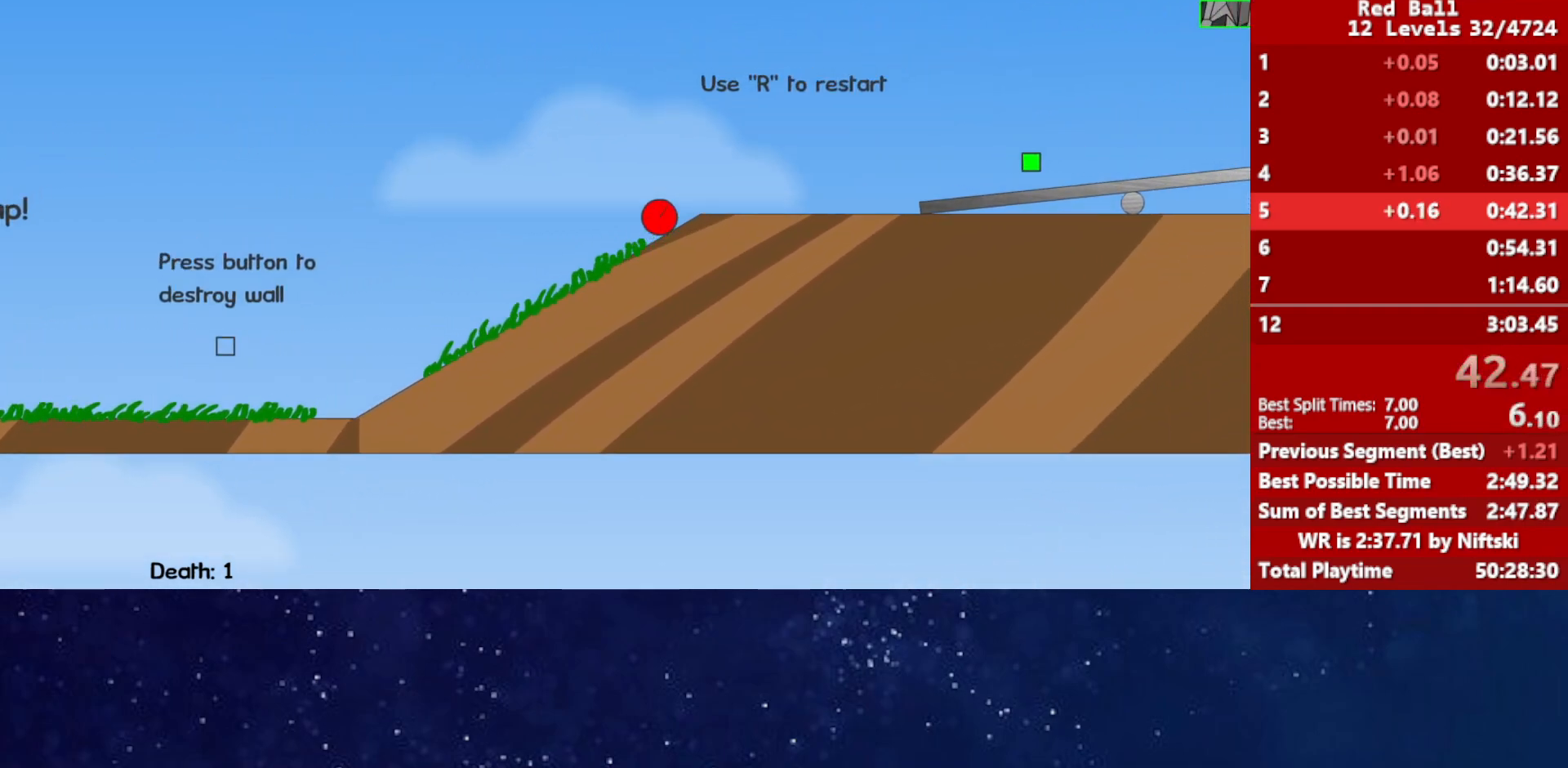
{"keys": ["right", "up"], "events": [[67, "up", "down"]]}
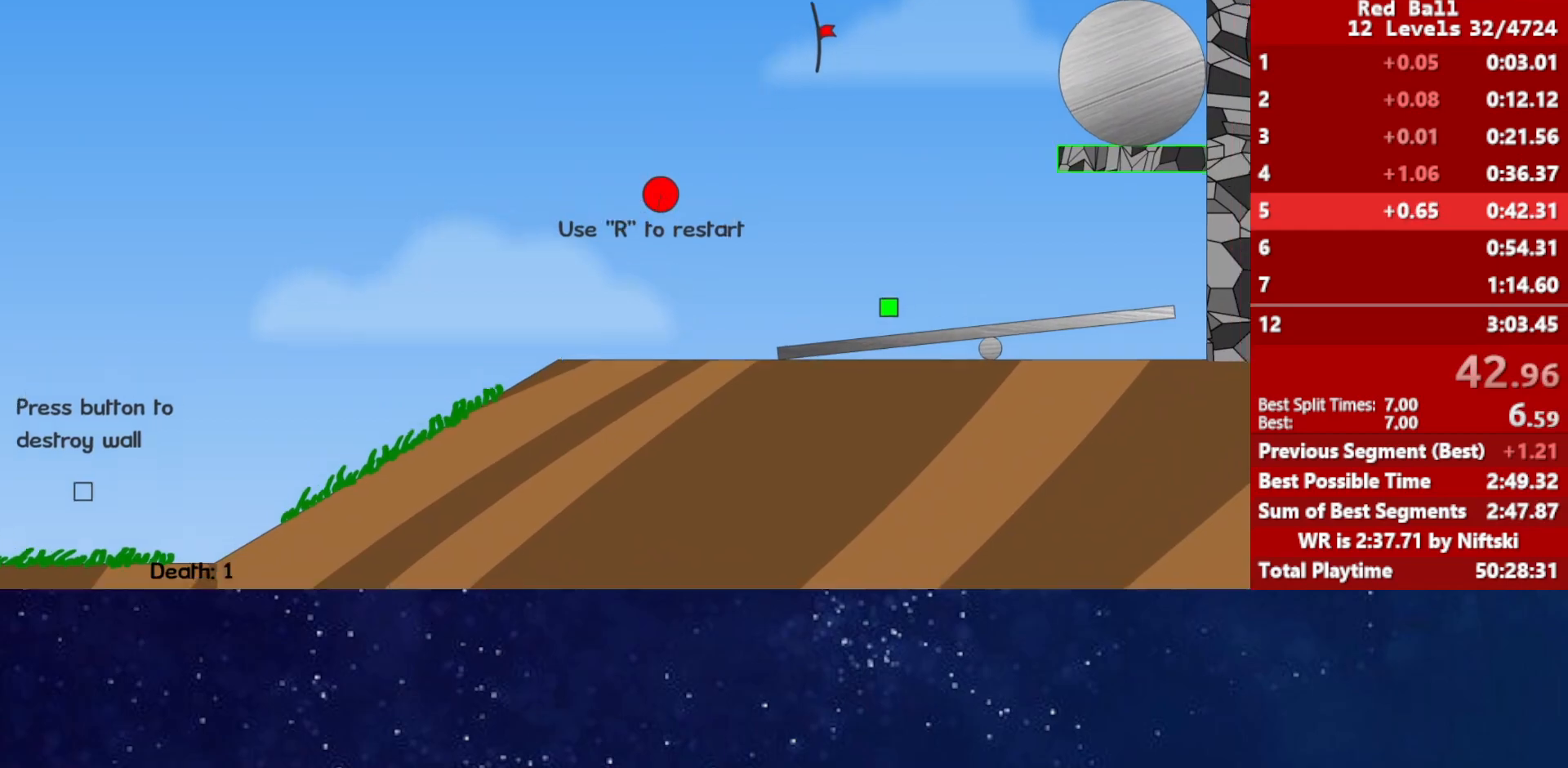
{"keys": ["up"], "events": [[250, "left", "down"], [250, "right", "up"], [333, "left", "up"]]}
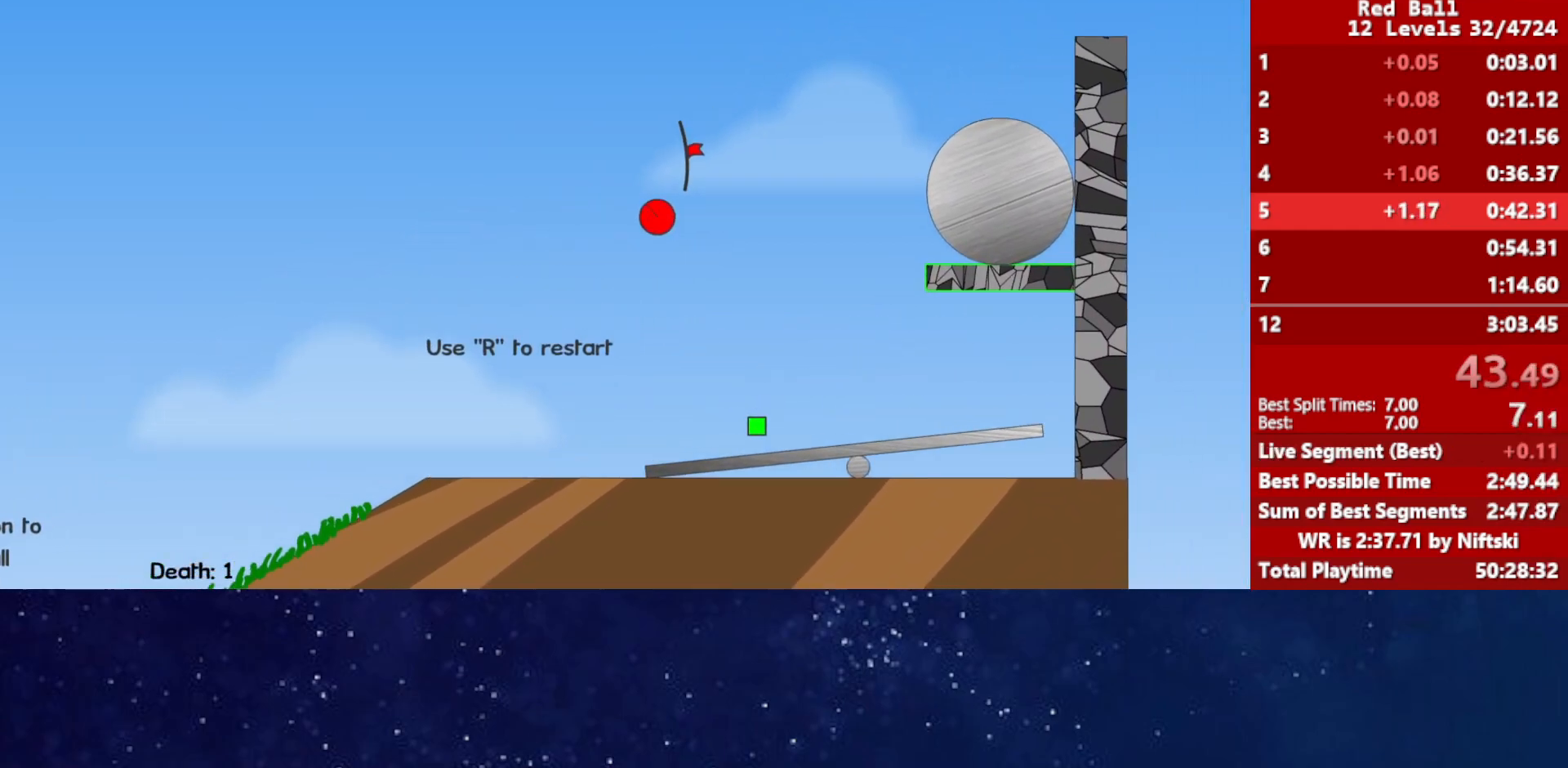
{"keys": ["right"], "events": [[150, "right", "down"], [317, "up", "up"]]}
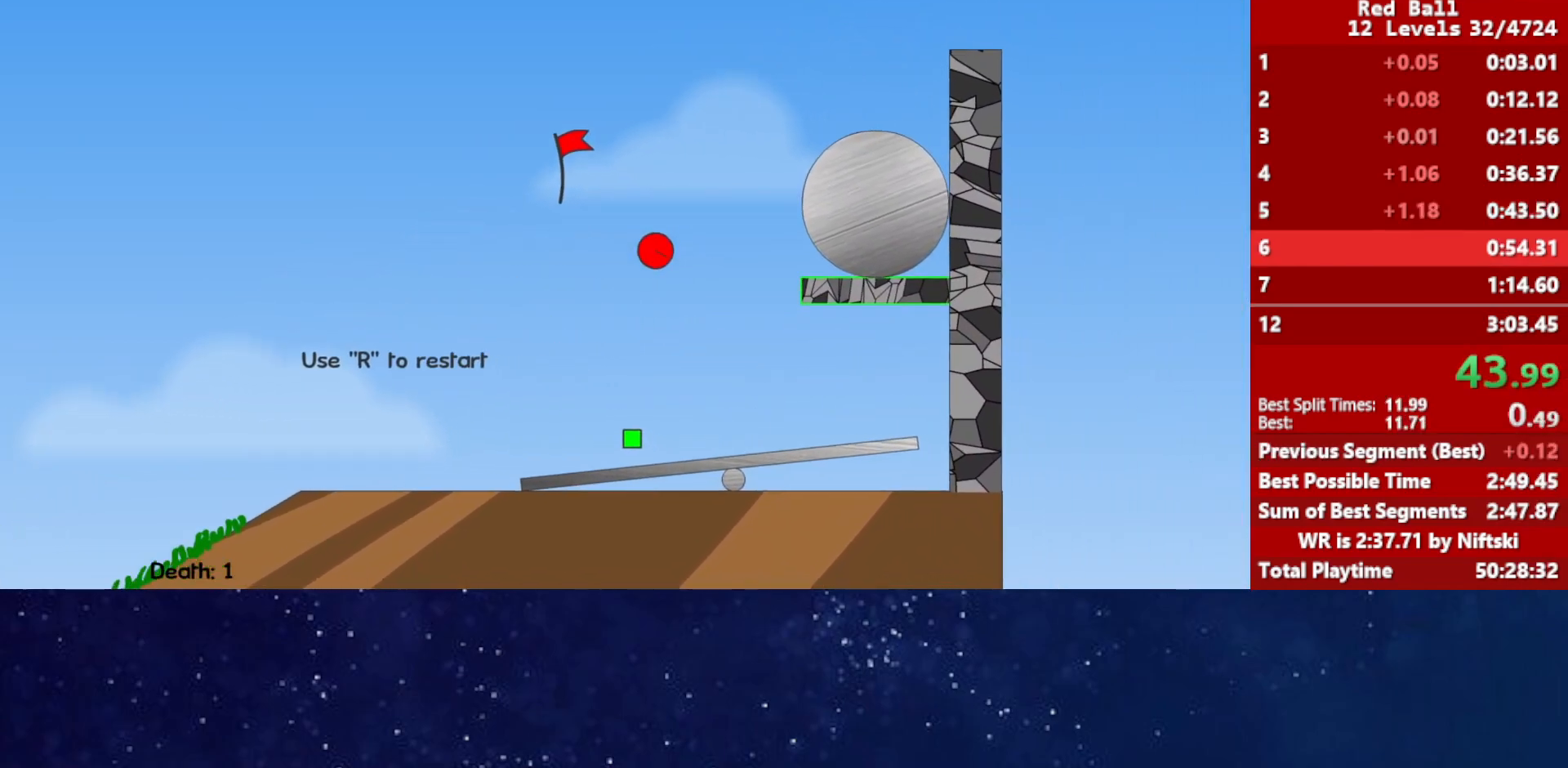
{"keys": ["right"], "events": [[83, "p", "down"], [133, "p", "up"], [183, "p", "down"], [200, "right", "up"], [233, "p", "up"], [267, "right", "down"]]}
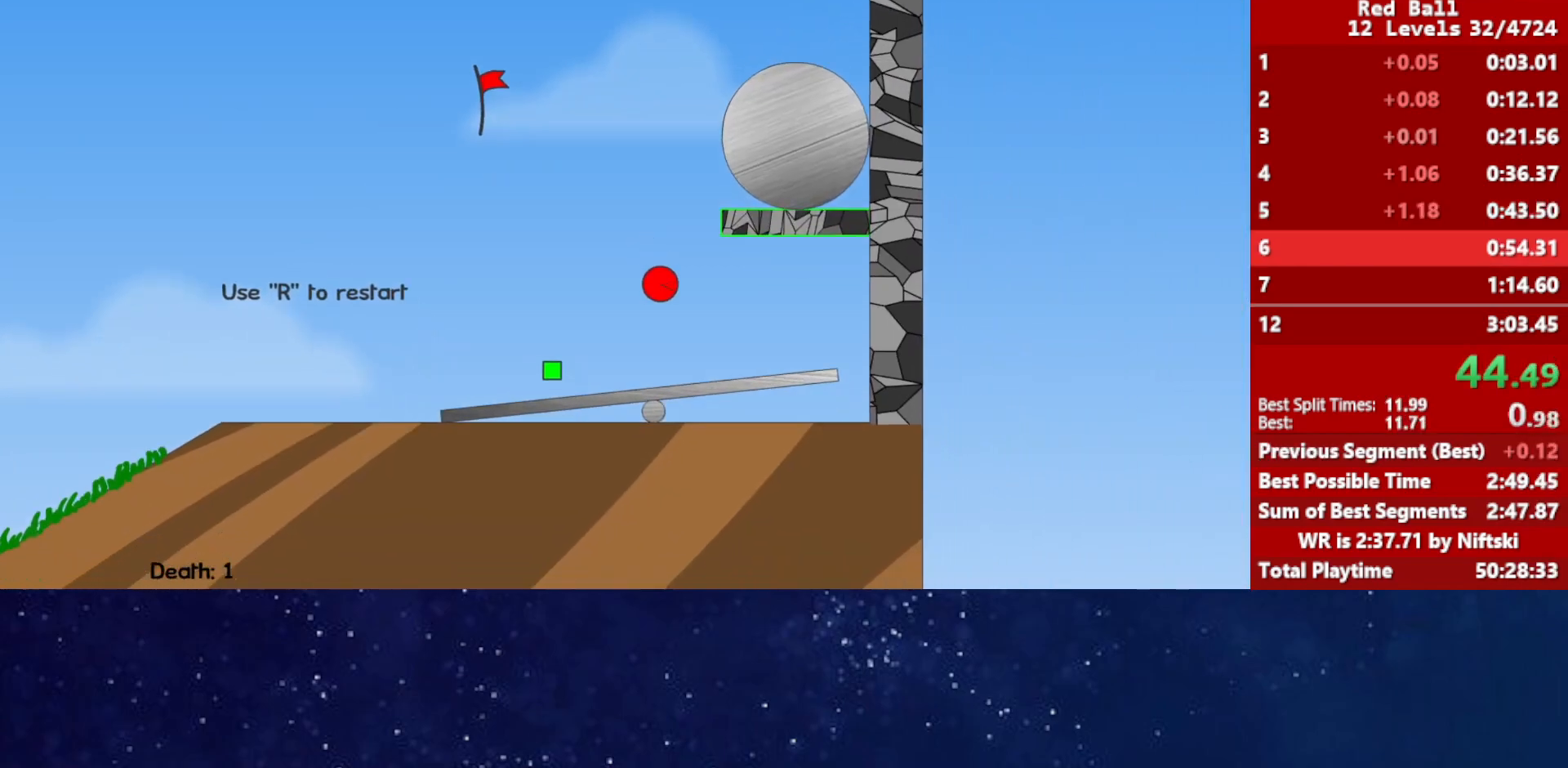
{"keys": ["right"], "events": []}
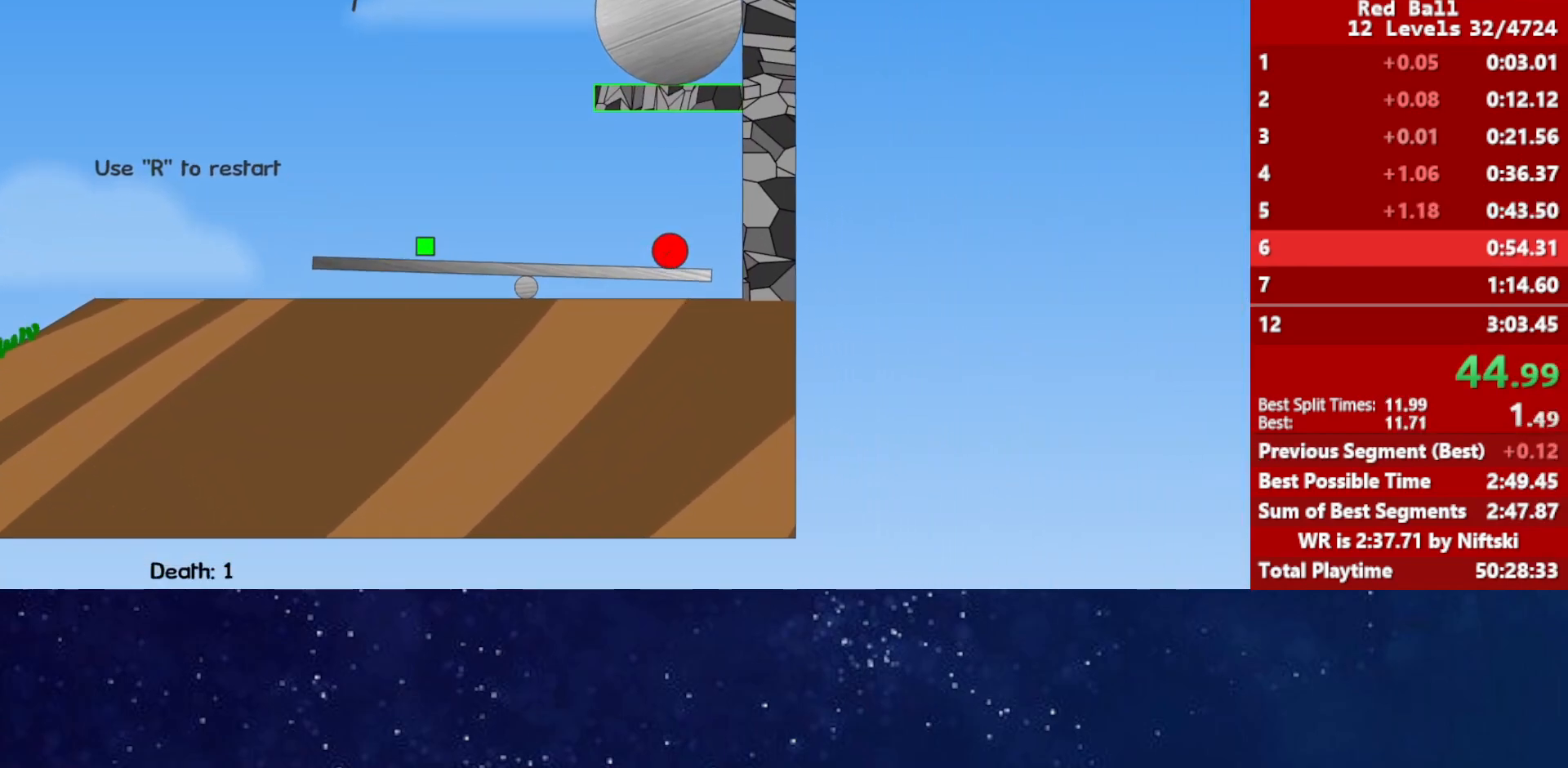
{"keys": ["right"], "events": []}
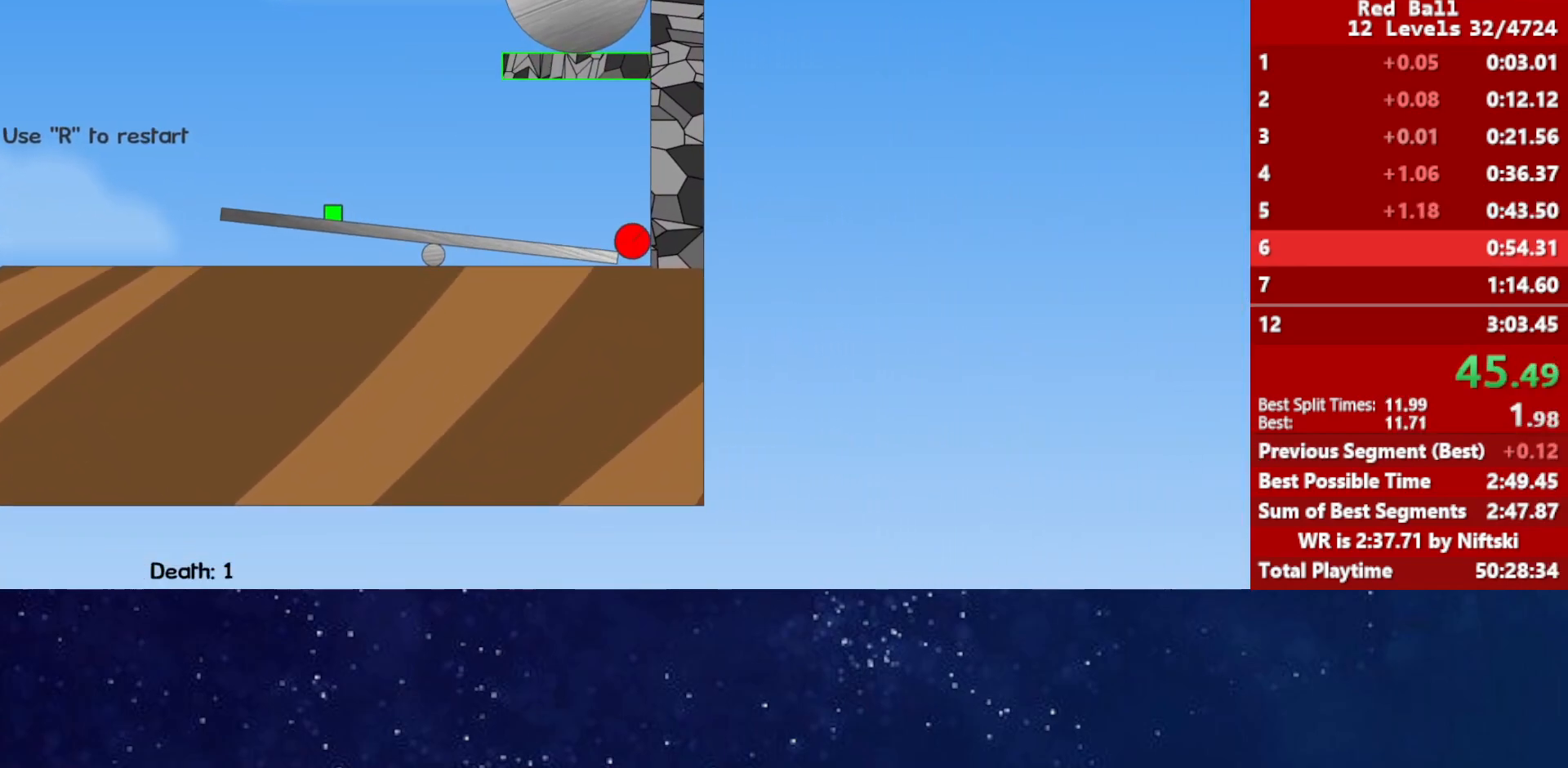
{"keys": ["right"], "events": []}
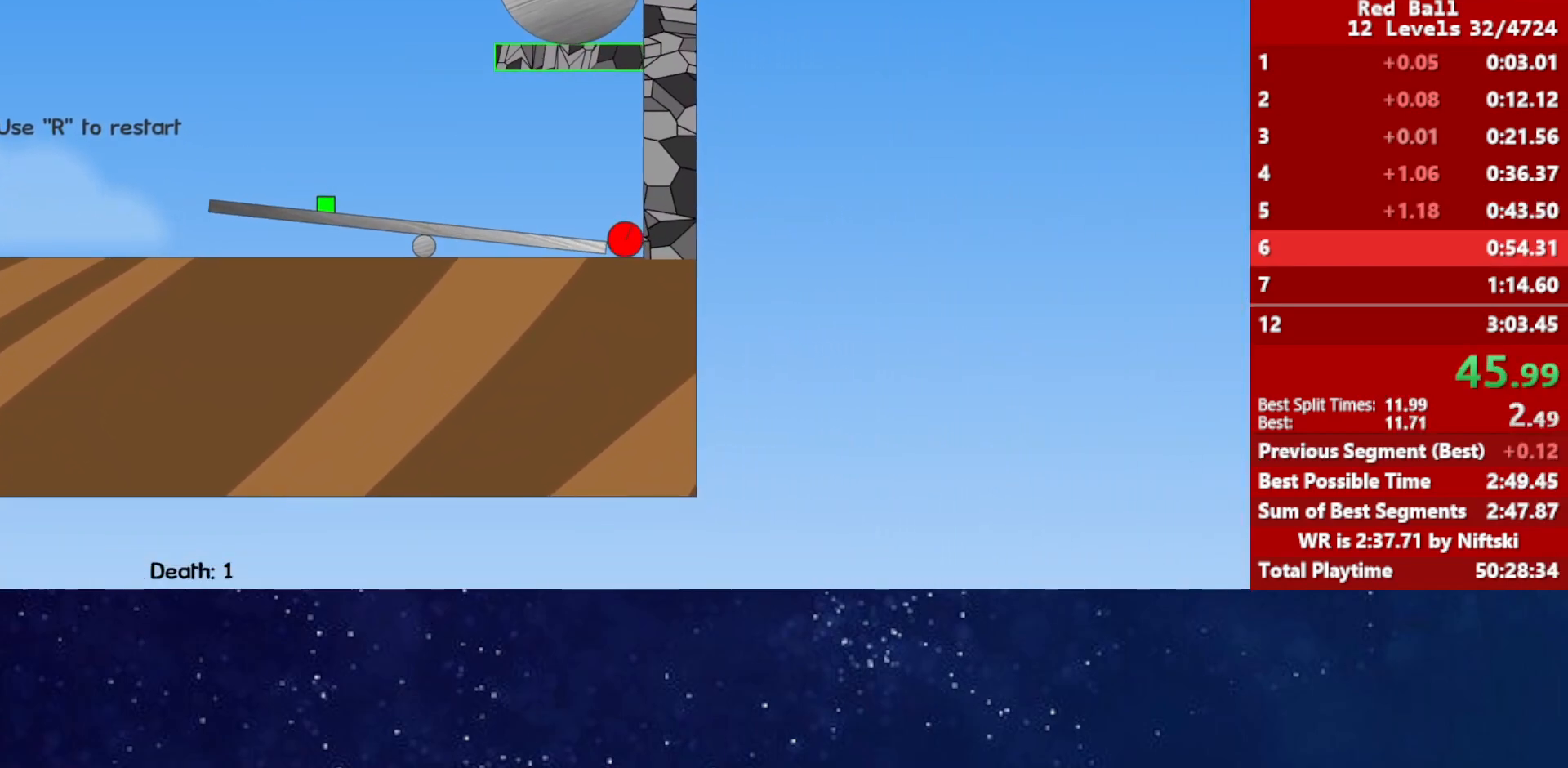
{"keys": ["right"], "events": []}
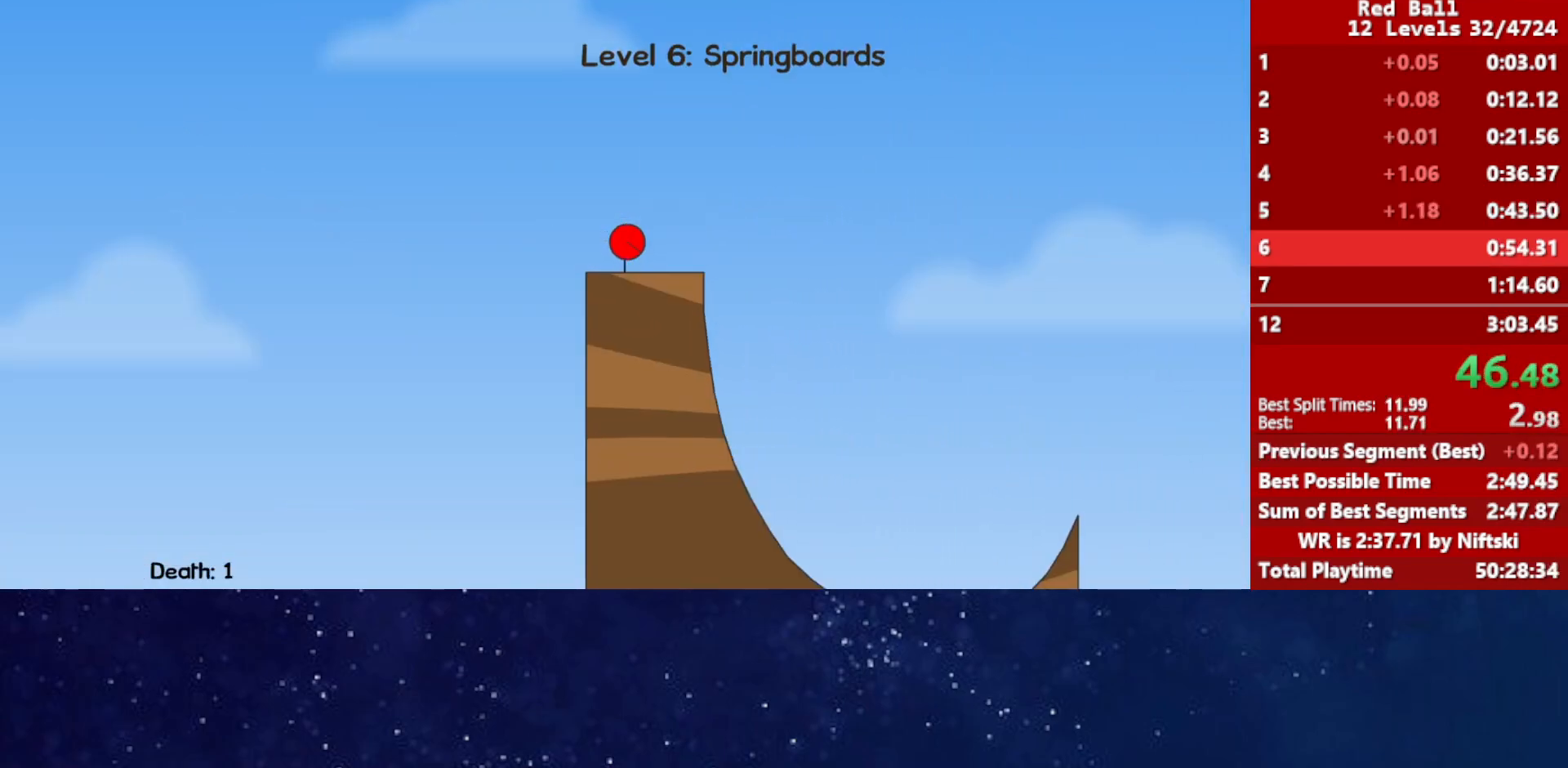
{"keys": ["left", "up"], "events": [[433, "up", "down"], [467, "left", "down"], [483, "right", "up"]]}
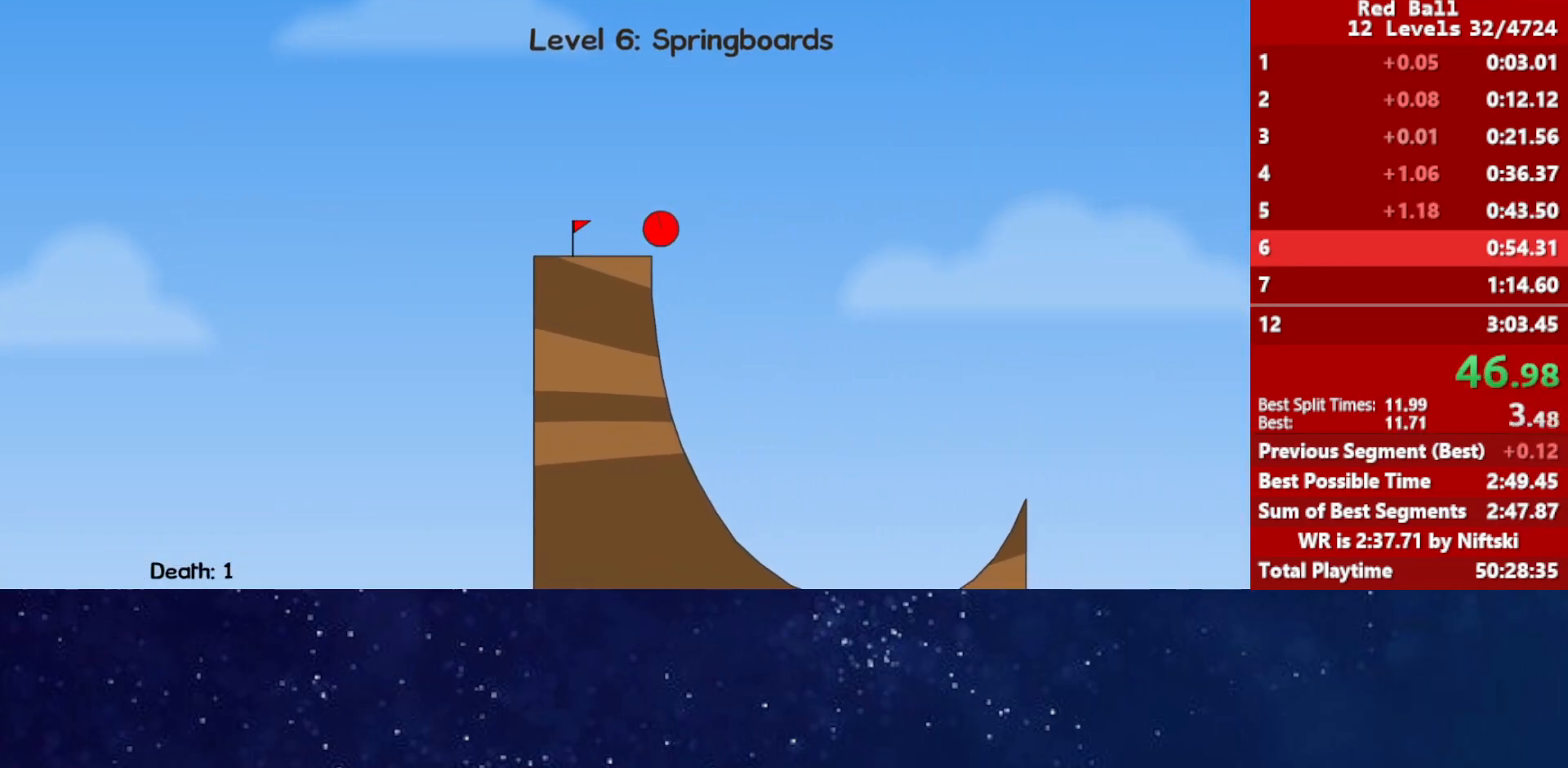
{"keys": ["left", "up"], "events": []}
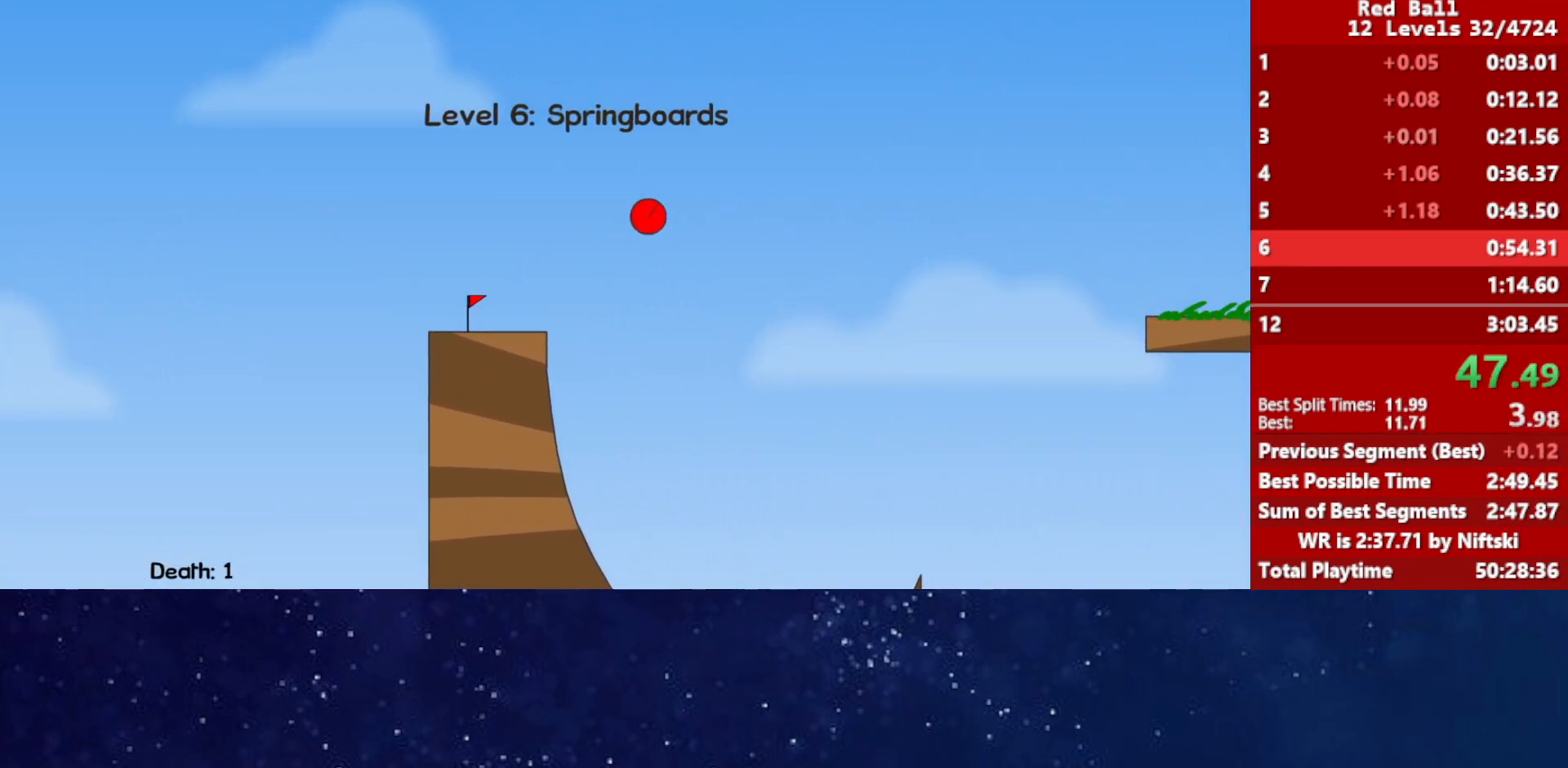
{"keys": [], "events": [[500, "left", "up"], [500, "up", "up"]]}
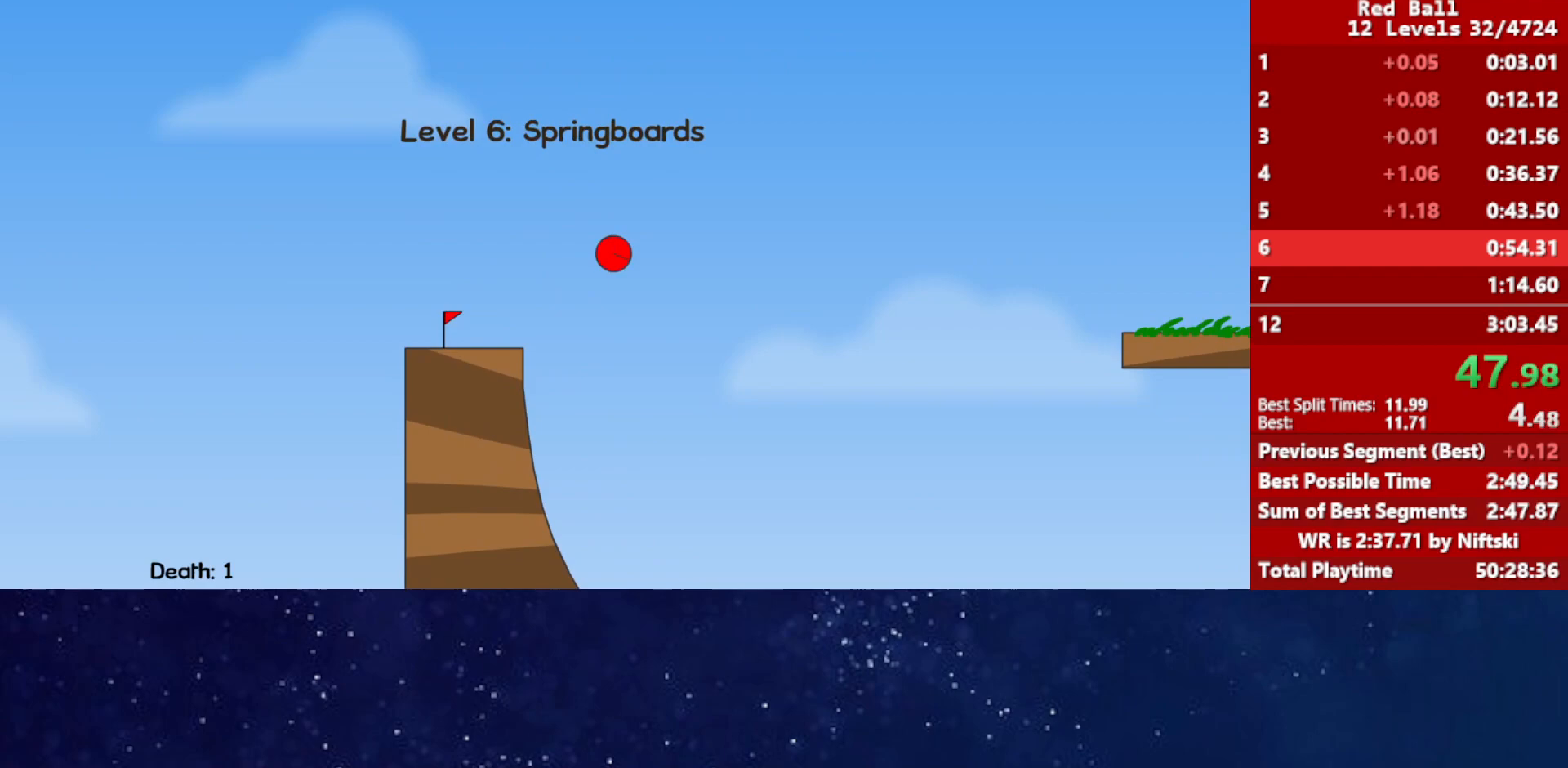
{"keys": [], "events": []}
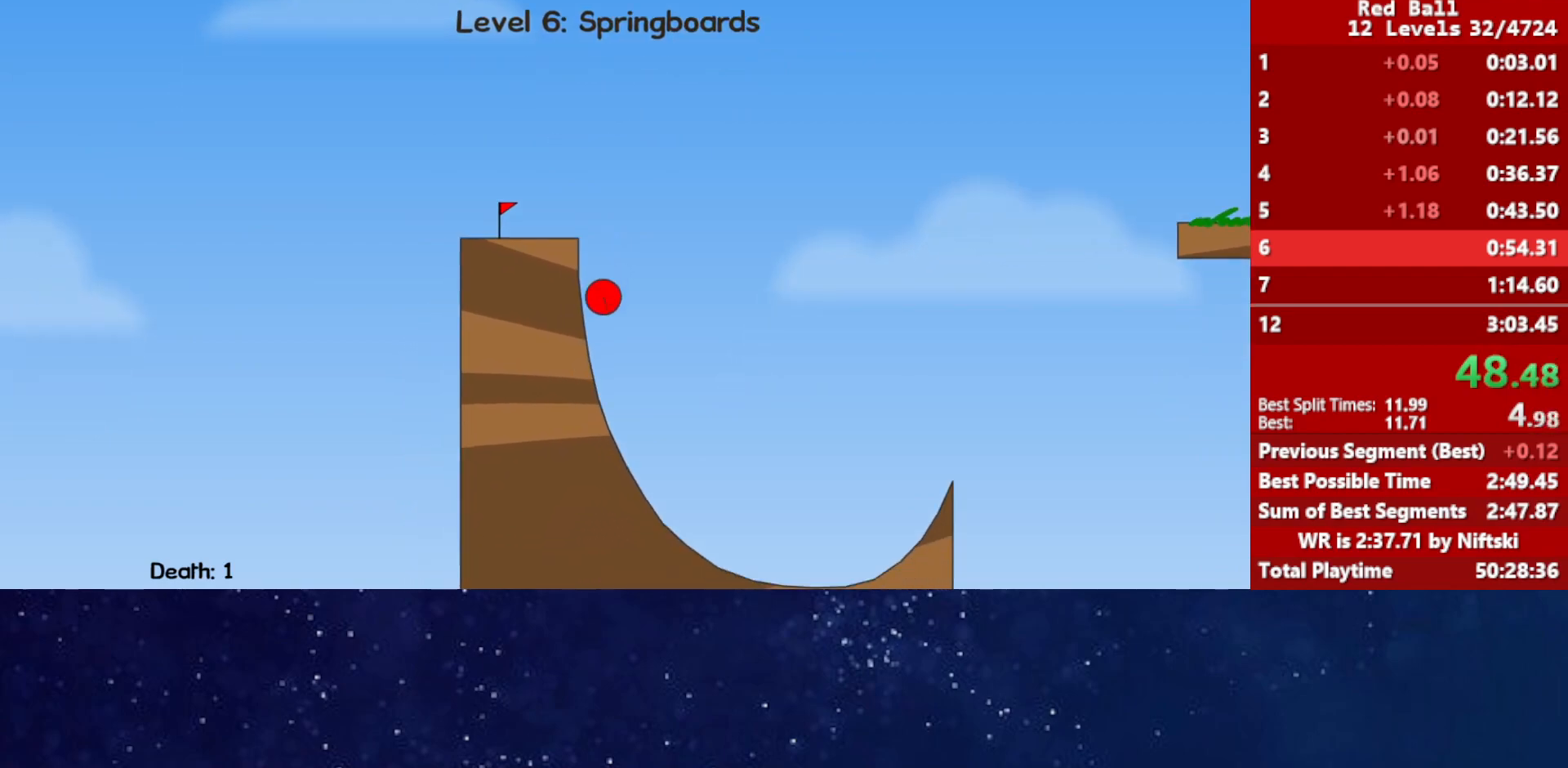
{"keys": [], "events": []}
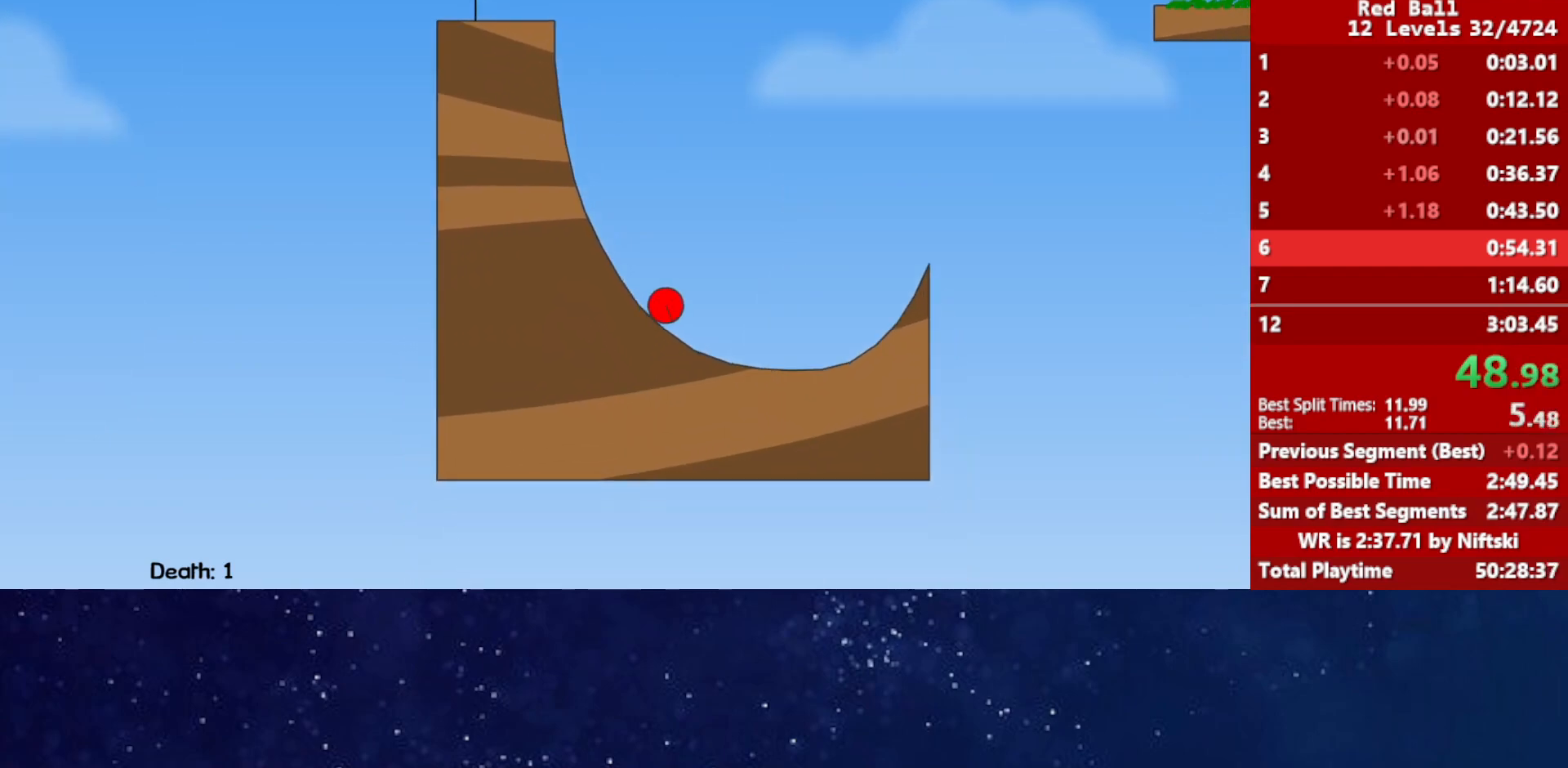
{"keys": ["up"], "events": [[300, "up", "down"]]}
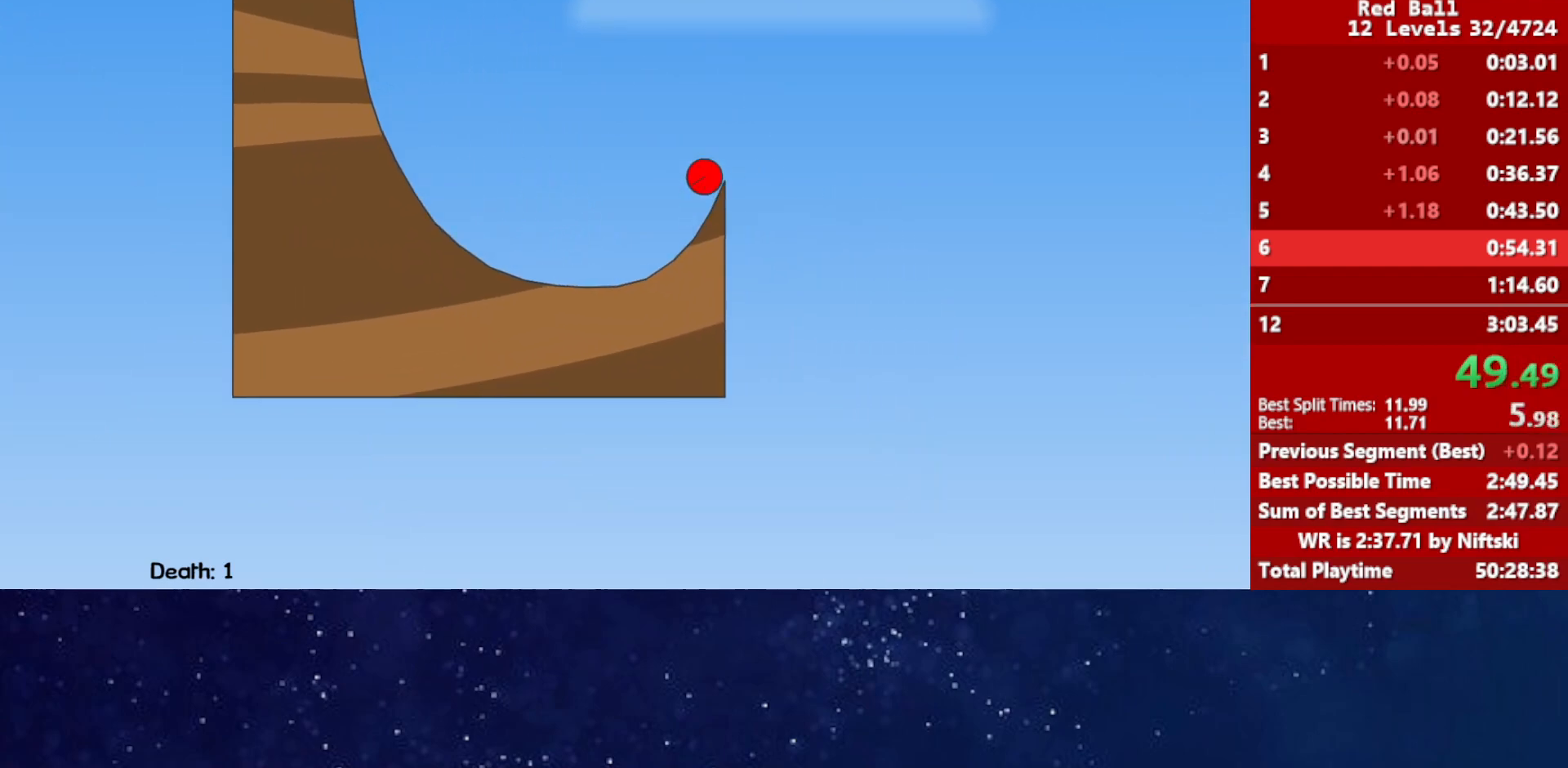
{"keys": ["up"], "events": []}